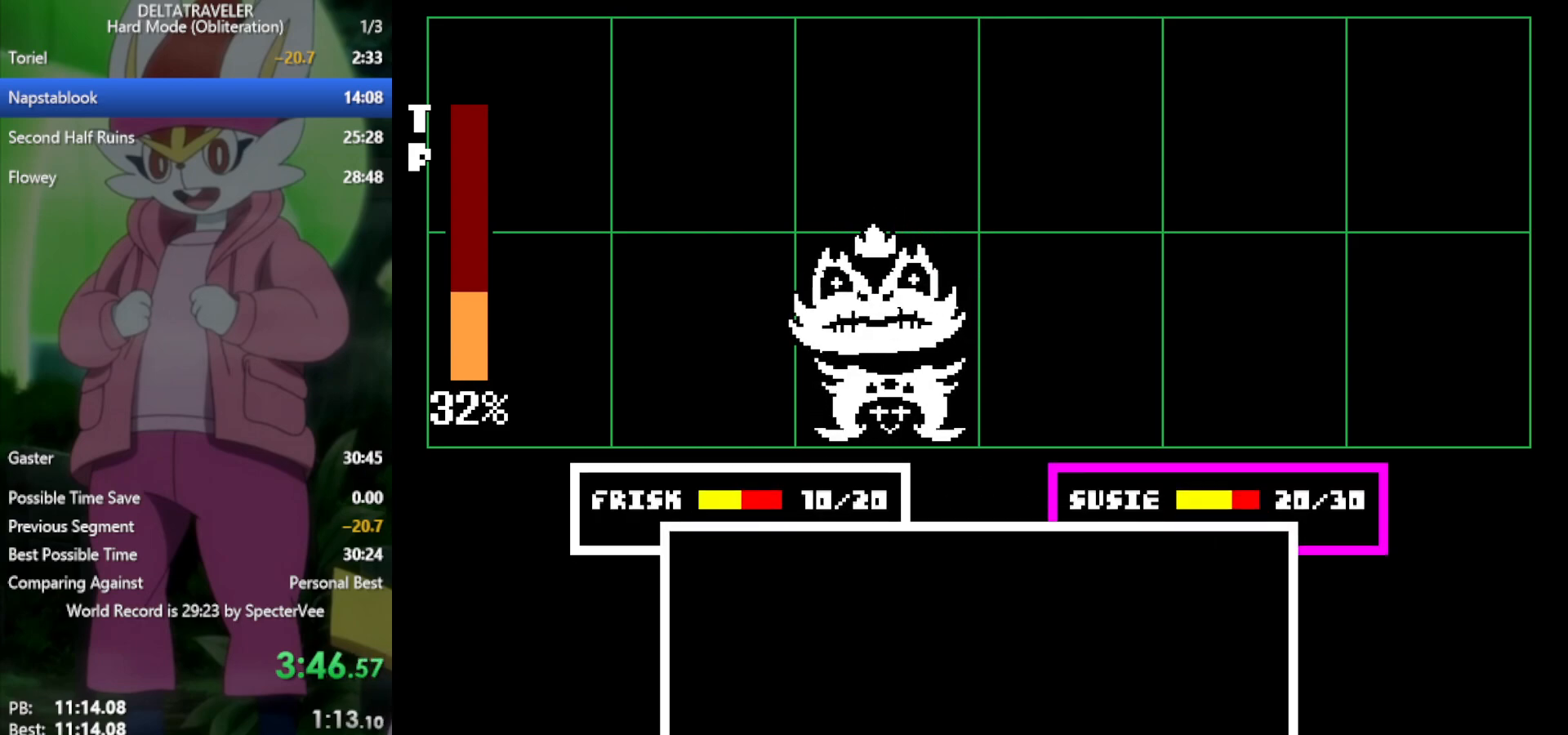
Gameplay with keyboard; each line is a JSON object with the keys held at the frame after it. "events" lists presses ("down") and releases ("up") of "c", "ctrl", "down", "left", "return", "right", "shift", "up", "x" and "z" between this image and that frame as [ms after this image, input, new state], when the widget could be followed in between. No other keys are recorded. Mouse input is not recorded.
{"keys": ["x"], "events": [[200, "x", "down"]]}
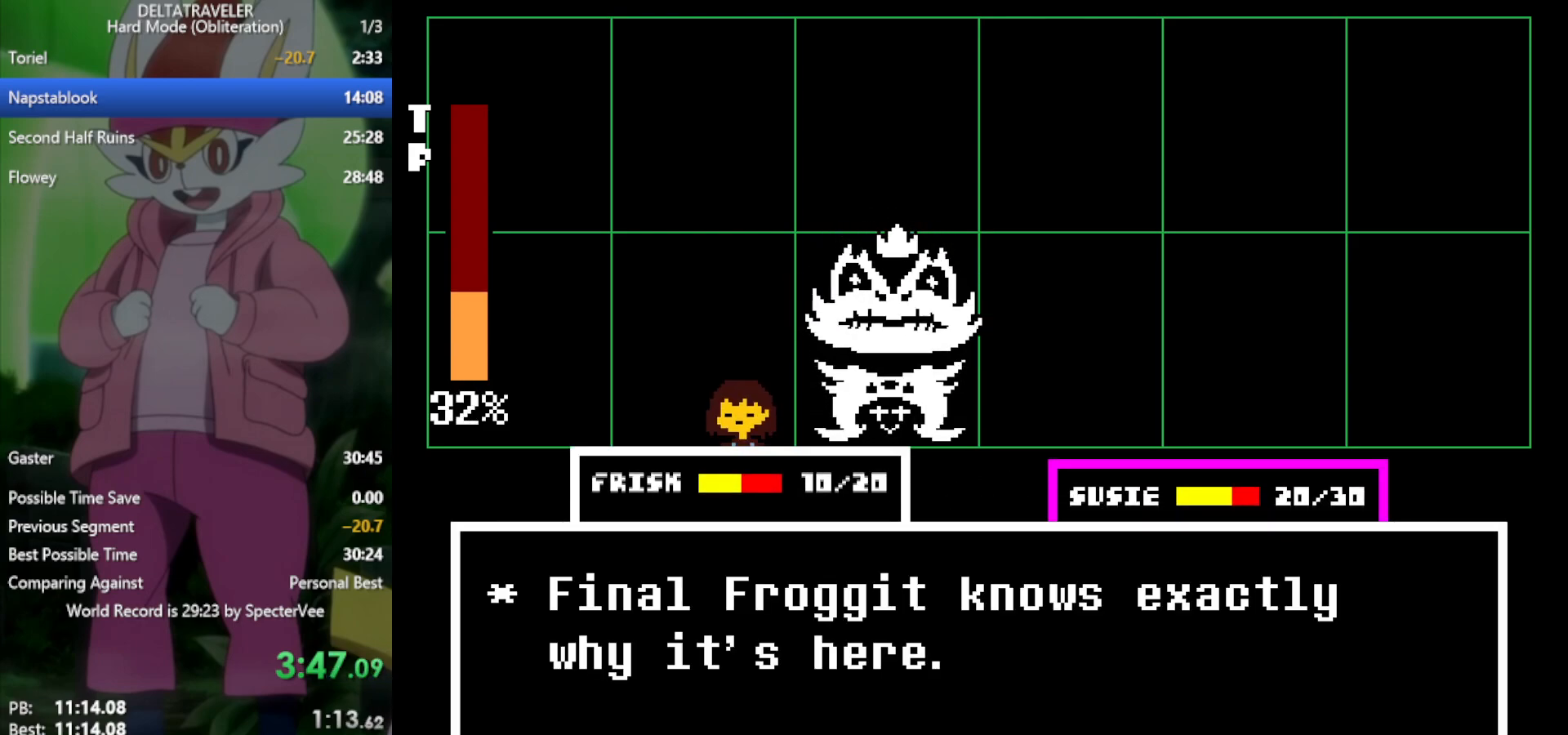
{"keys": ["x"], "events": [[33, "z", "down"], [117, "z", "up"], [217, "z", "down"], [267, "return", "down"], [267, "z", "up"], [300, "return", "up"], [350, "z", "down"], [400, "z", "up"]]}
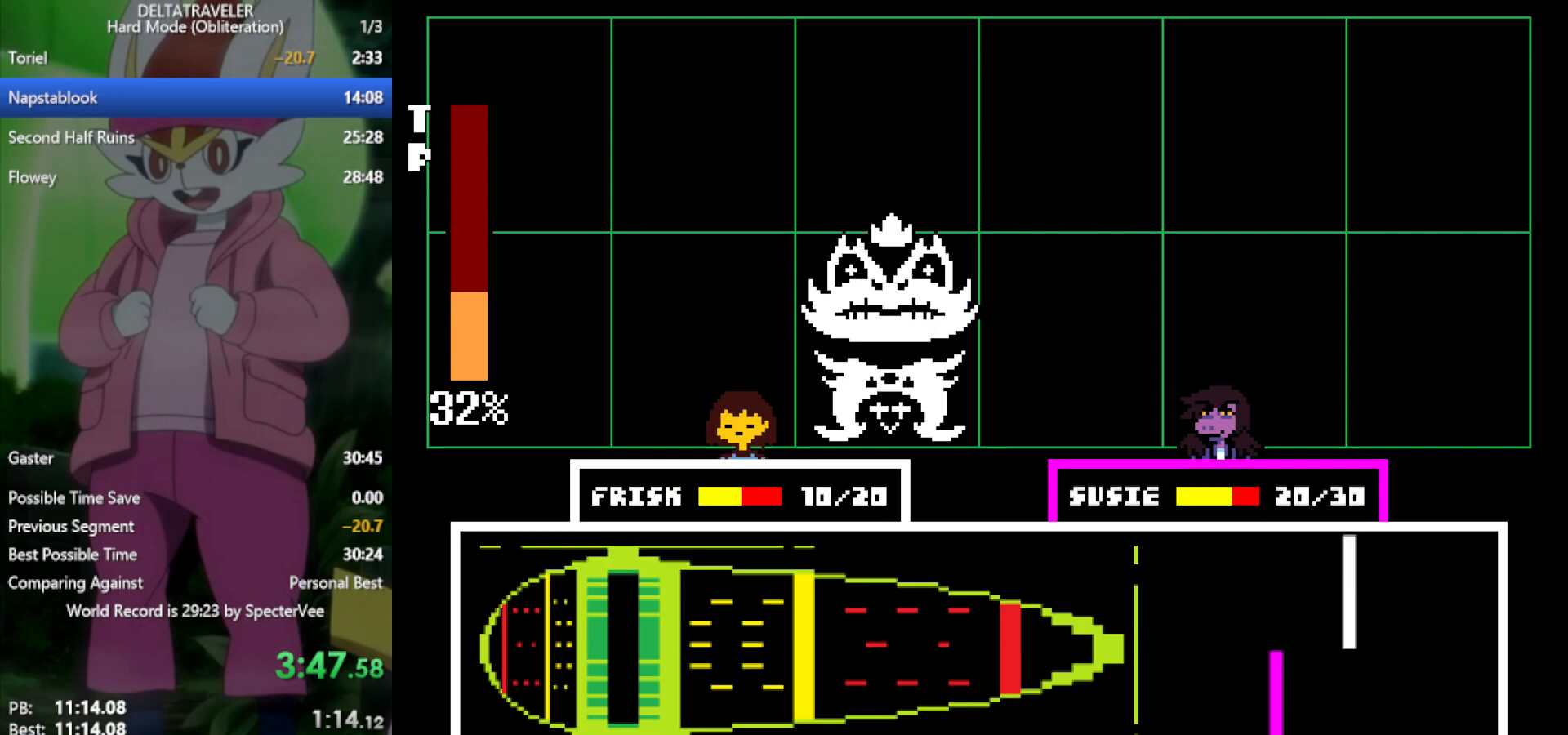
{"keys": ["x"], "events": []}
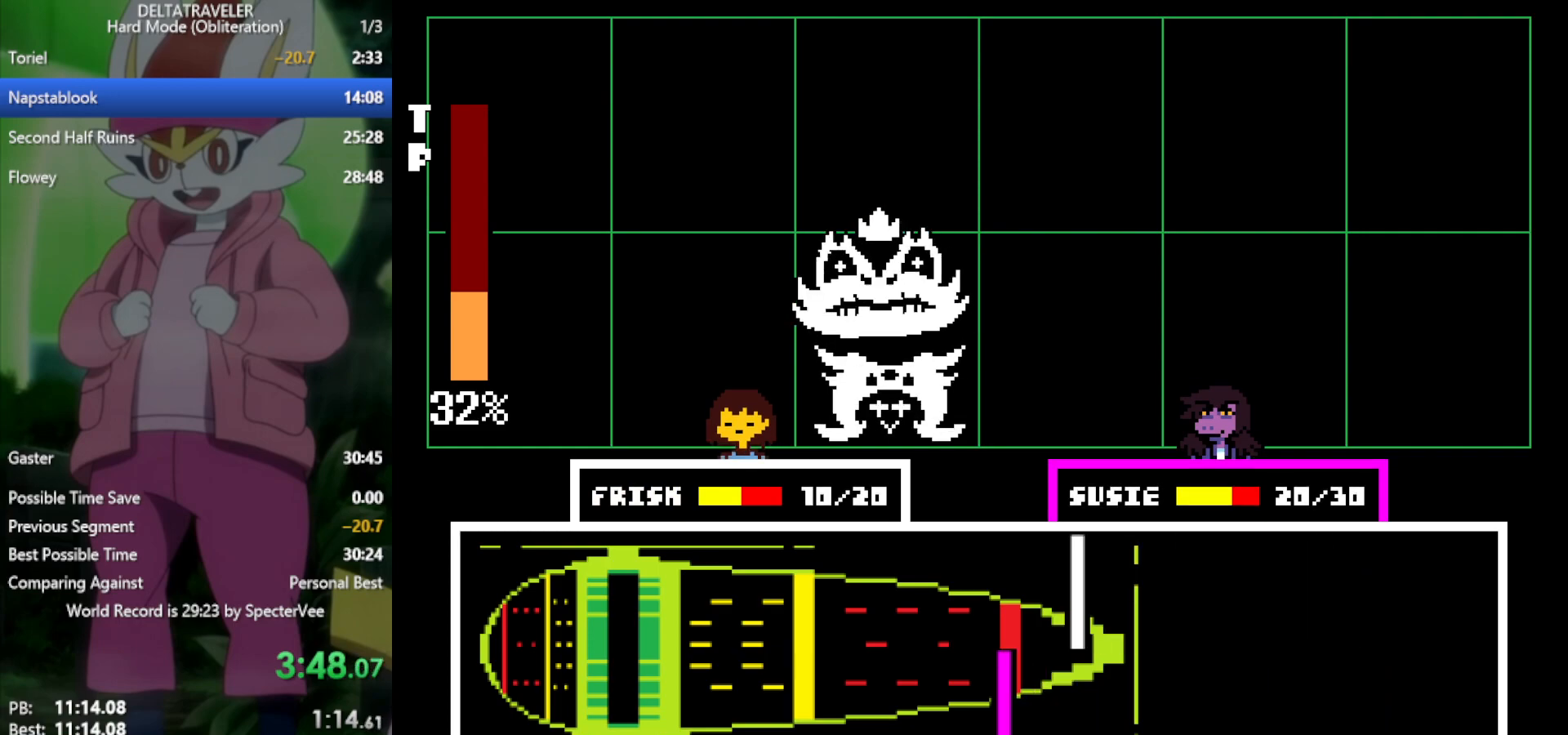
{"keys": ["x"], "events": []}
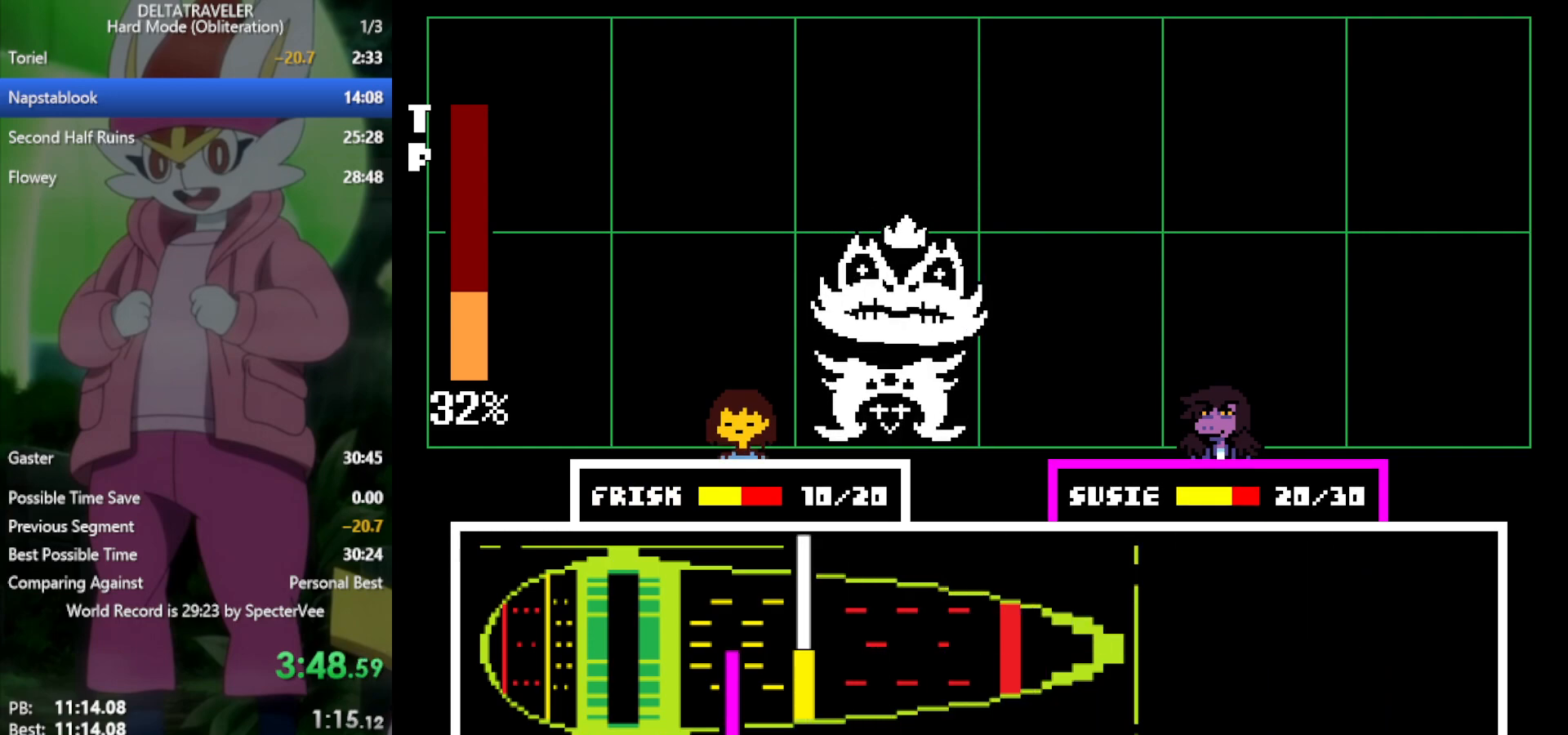
{"keys": ["x"], "events": [[183, "return", "down"], [267, "return", "up"], [317, "return", "down"], [417, "return", "up"]]}
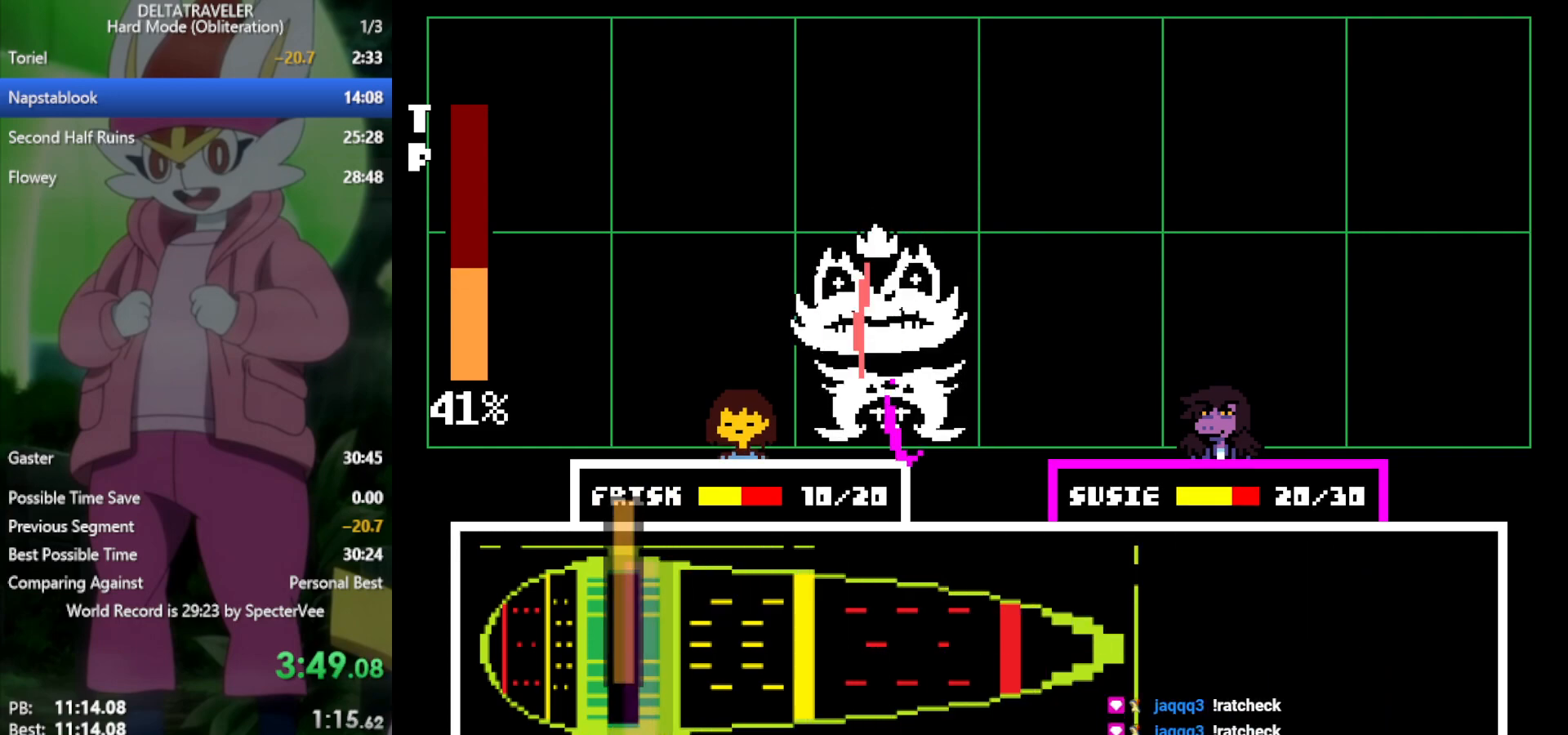
{"keys": ["x"], "events": []}
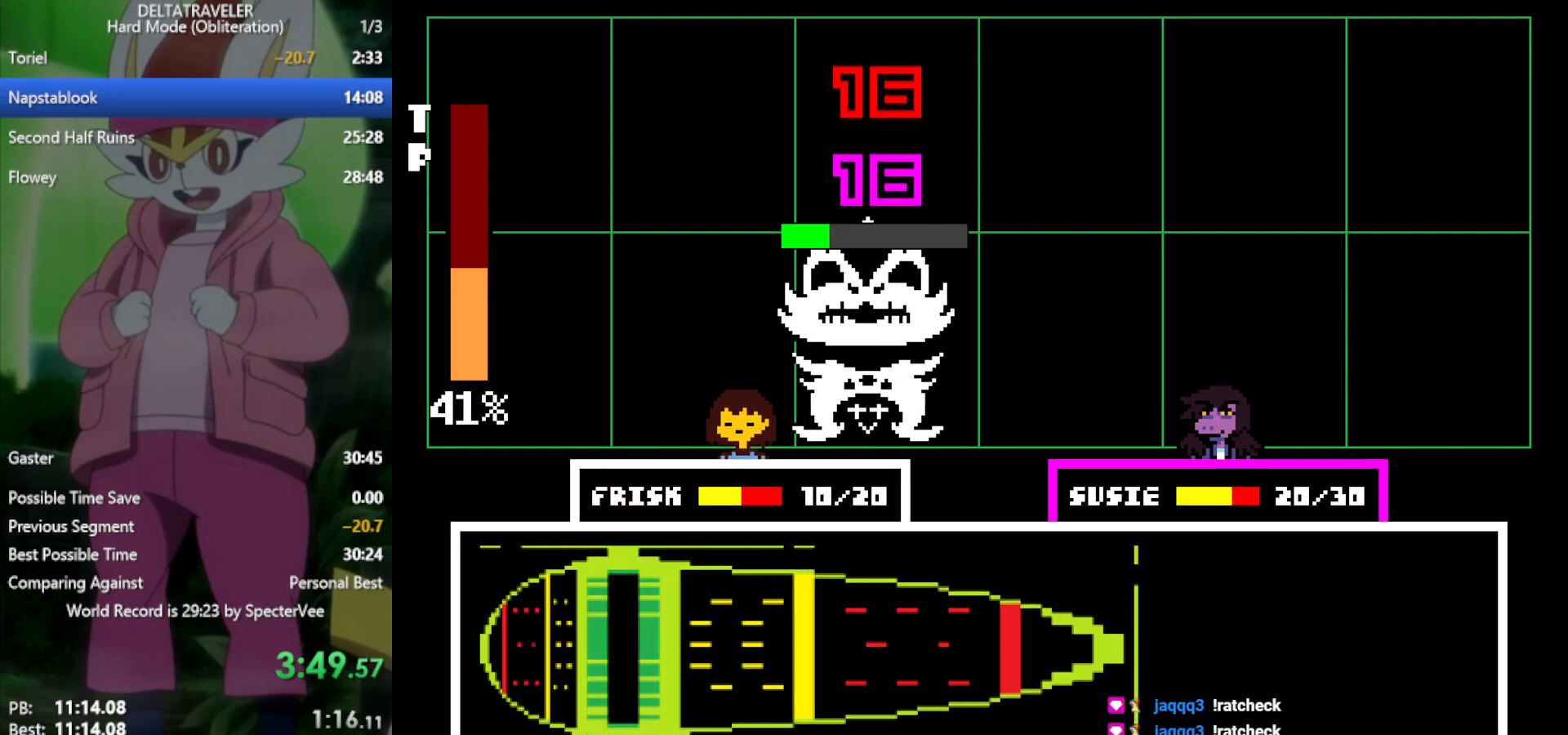
{"keys": ["x"], "events": []}
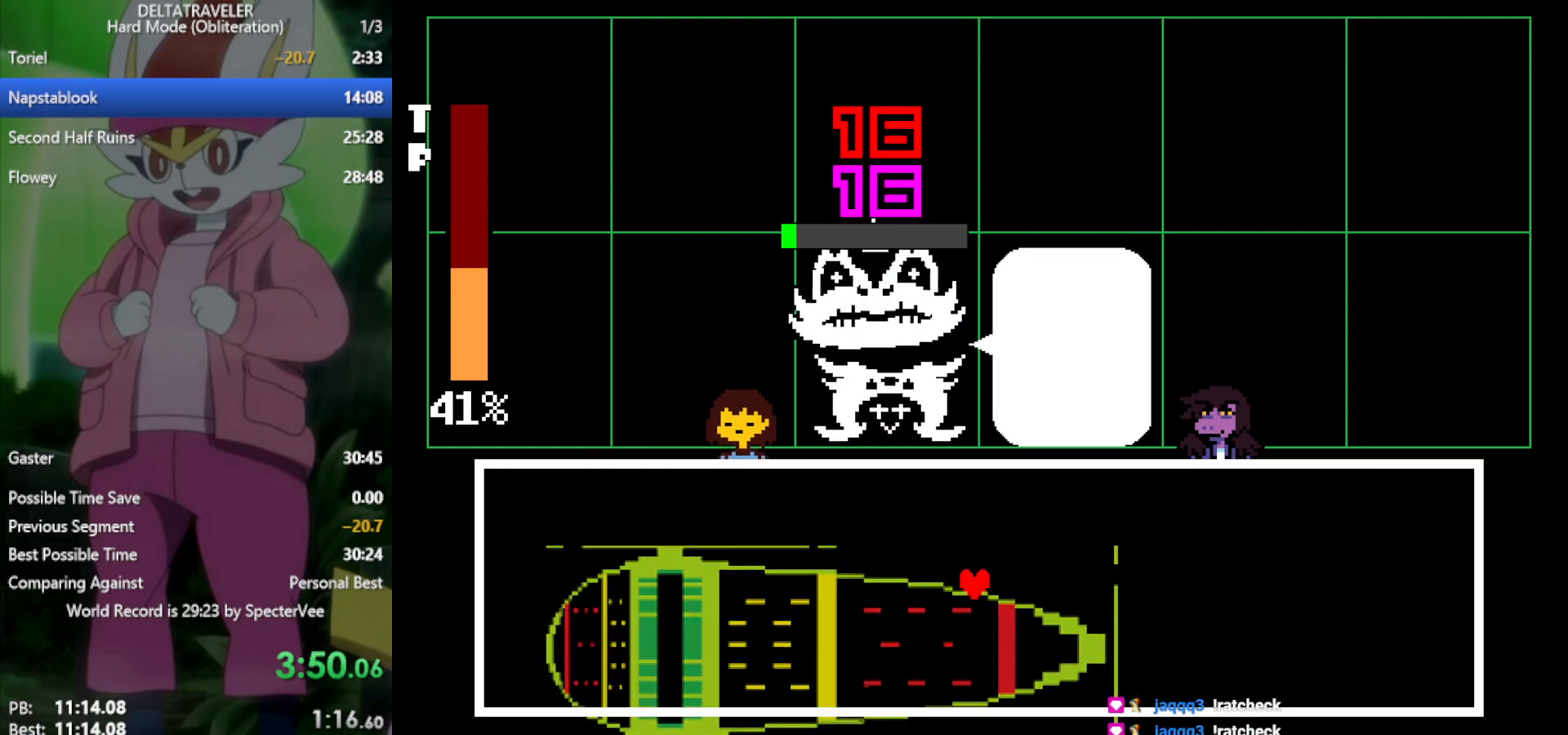
{"keys": ["x"], "events": []}
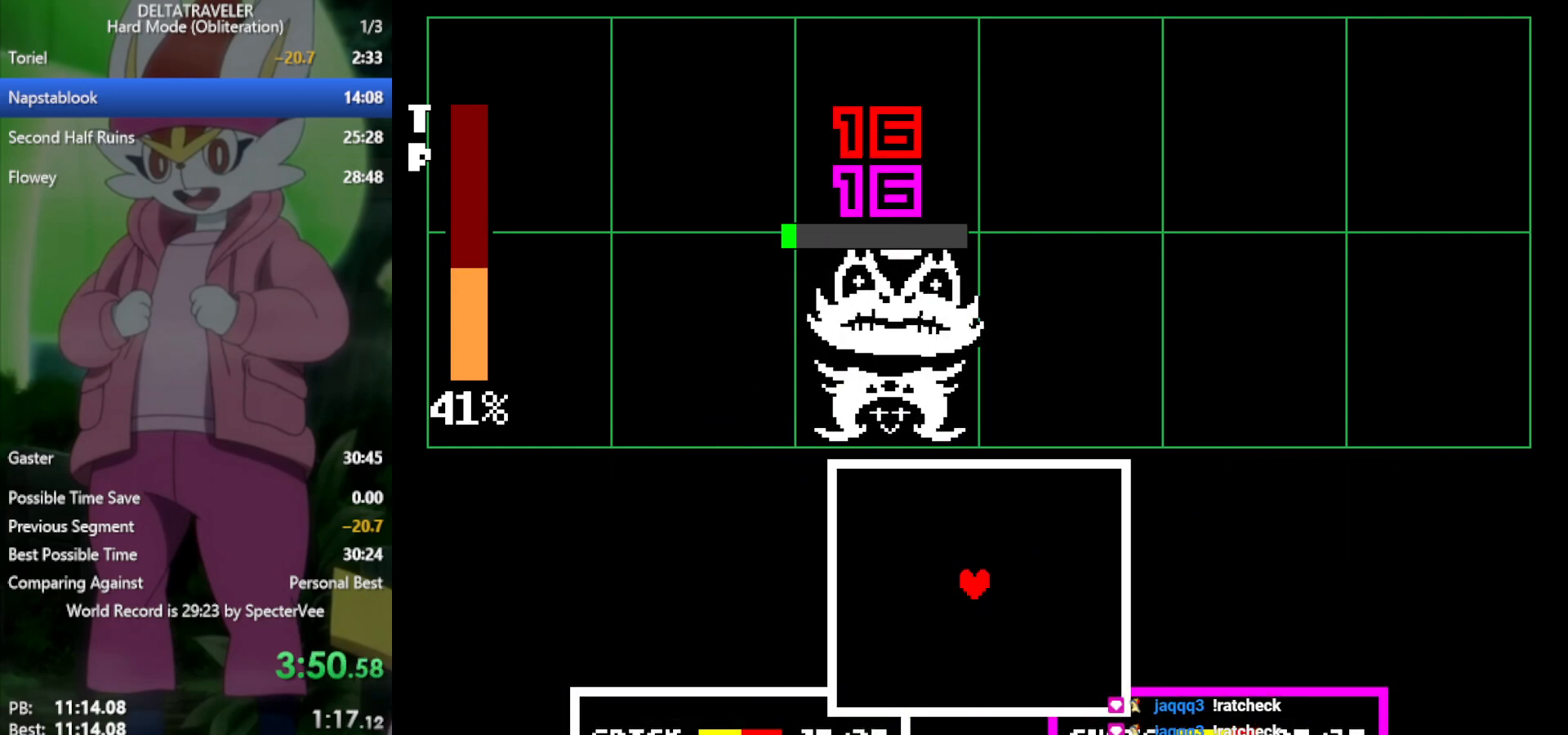
{"keys": ["right", "up"], "events": [[17, "x", "up"], [433, "up", "down"], [483, "right", "down"]]}
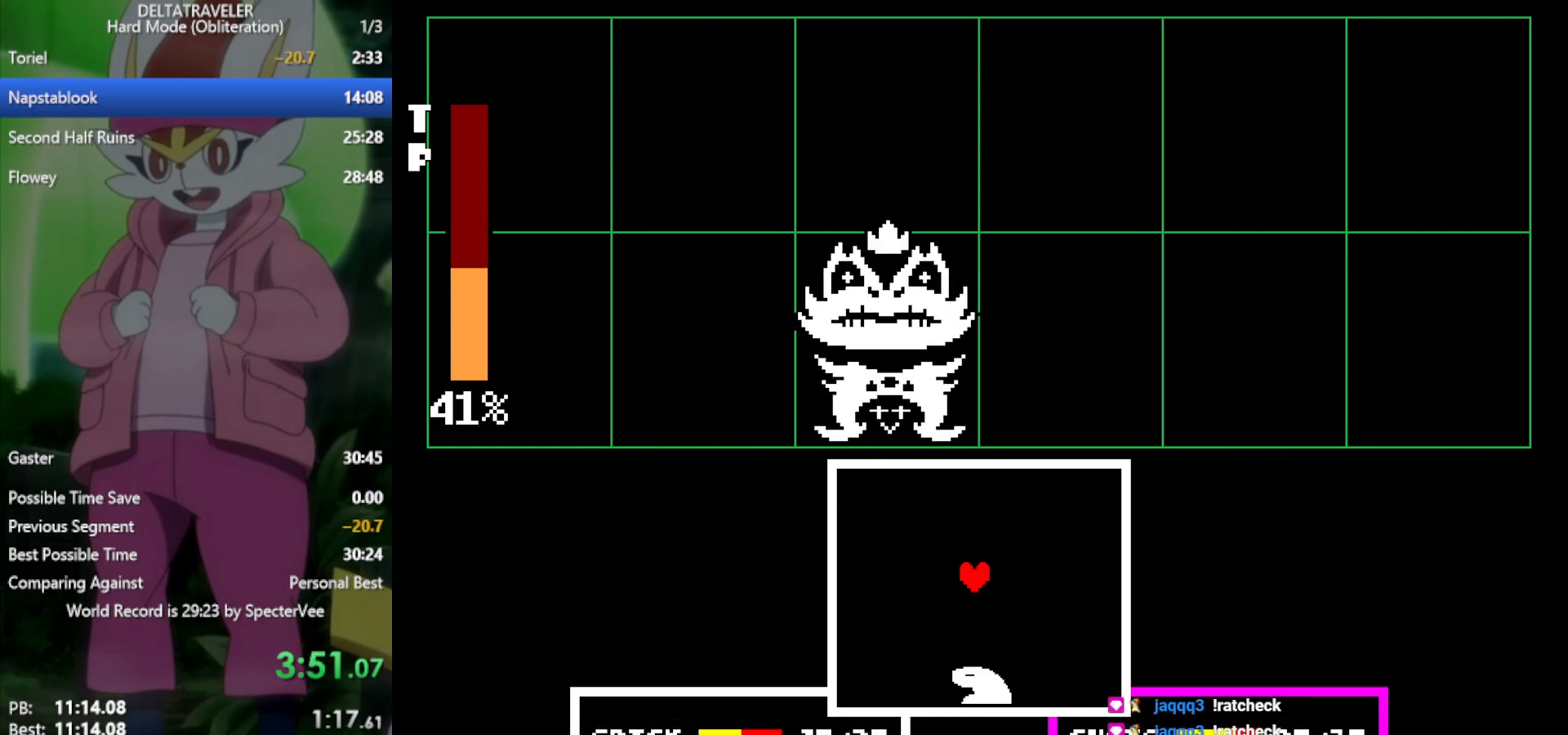
{"keys": ["down", "right"], "events": [[250, "up", "up"], [483, "down", "down"]]}
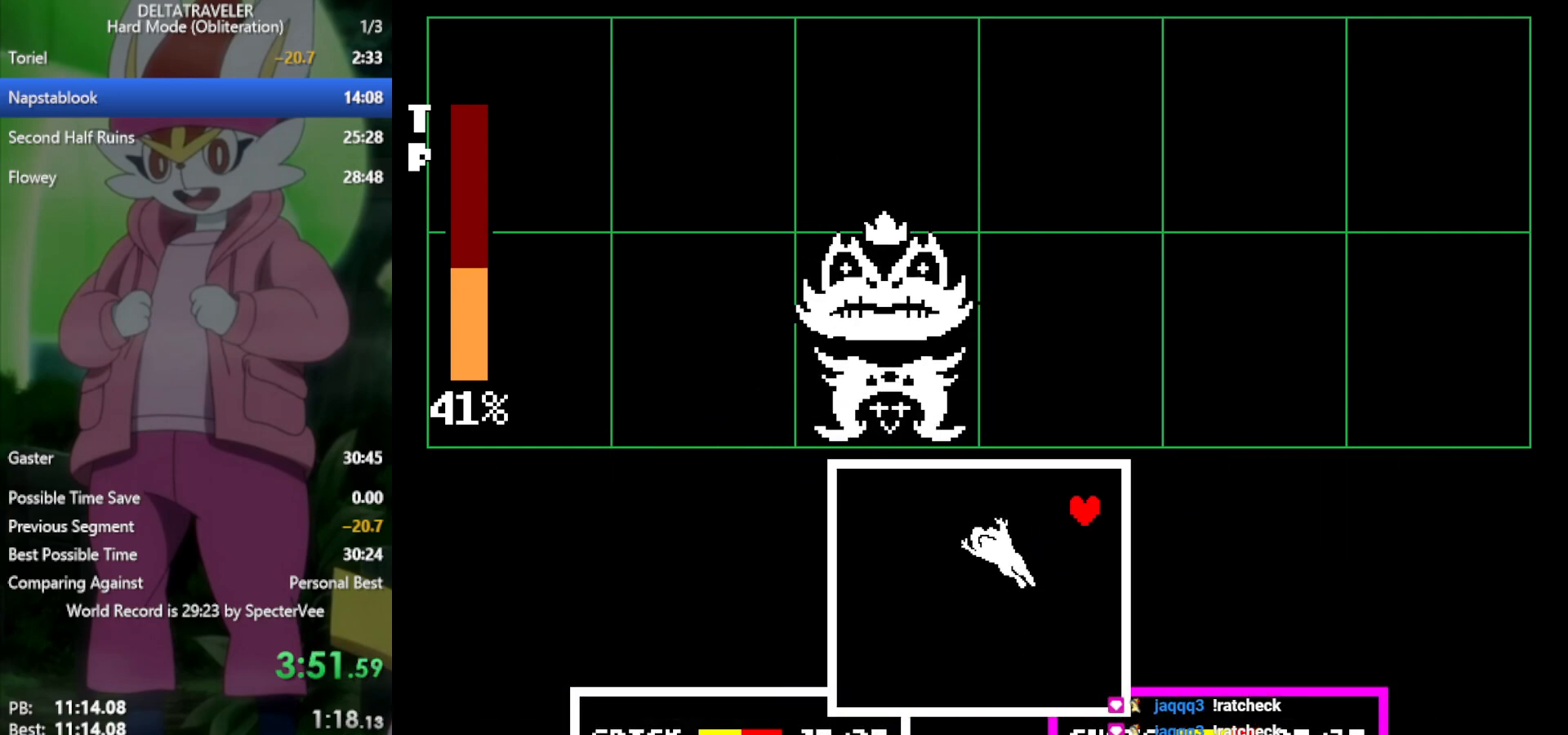
{"keys": ["down", "left"], "events": [[83, "right", "up"], [350, "left", "down"]]}
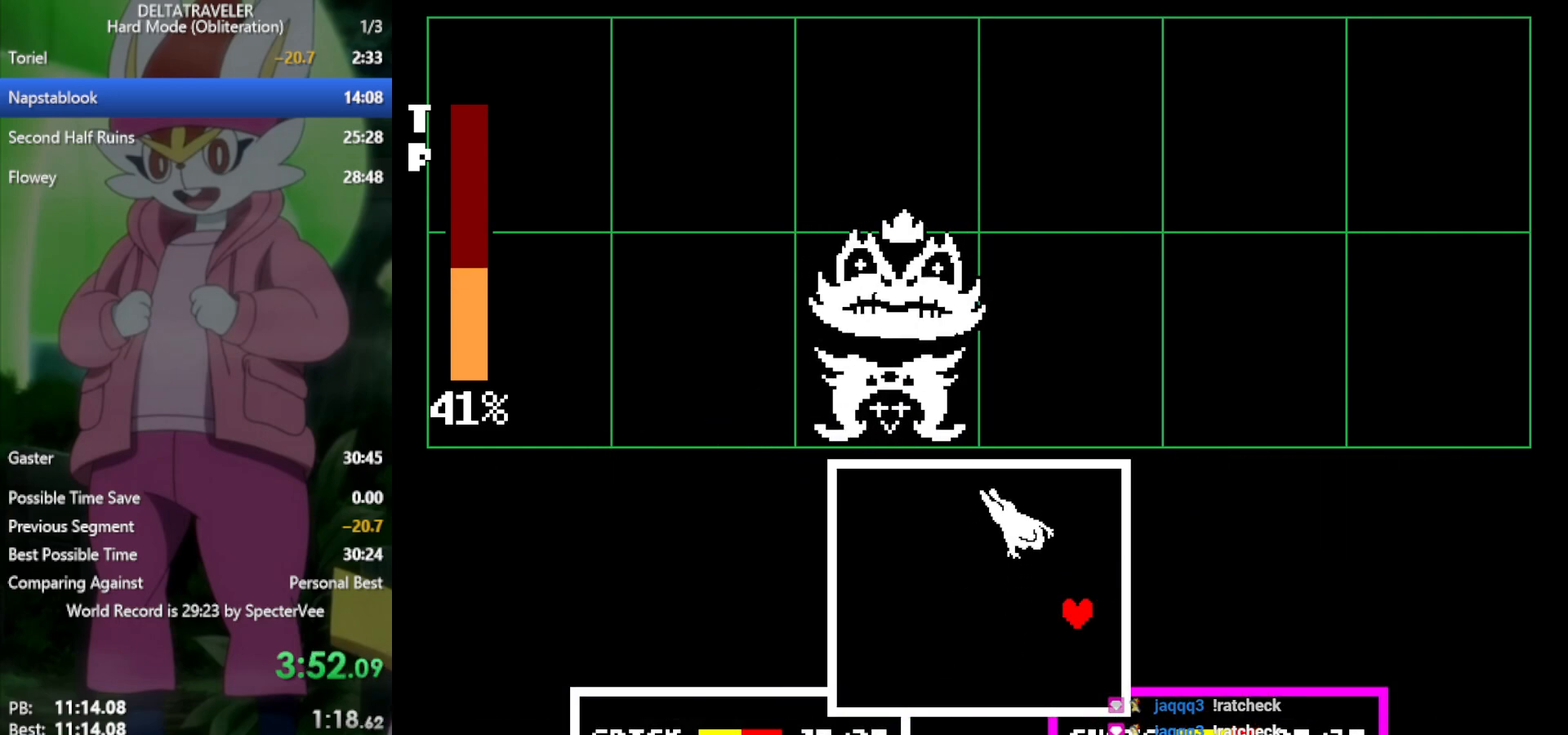
{"keys": ["up"], "events": [[33, "down", "up"], [417, "up", "down"], [450, "left", "up"]]}
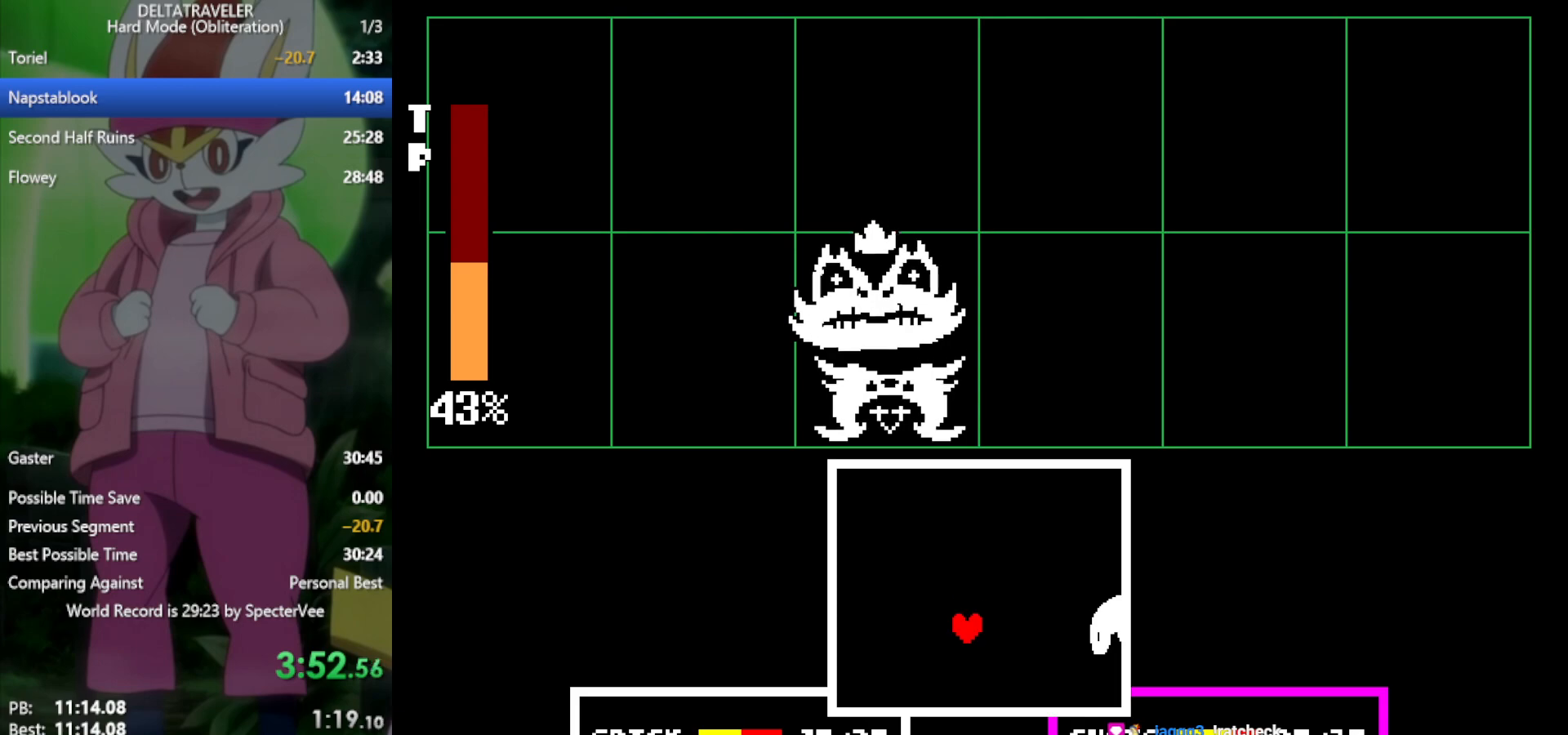
{"keys": ["right", "up"], "events": [[367, "right", "down"]]}
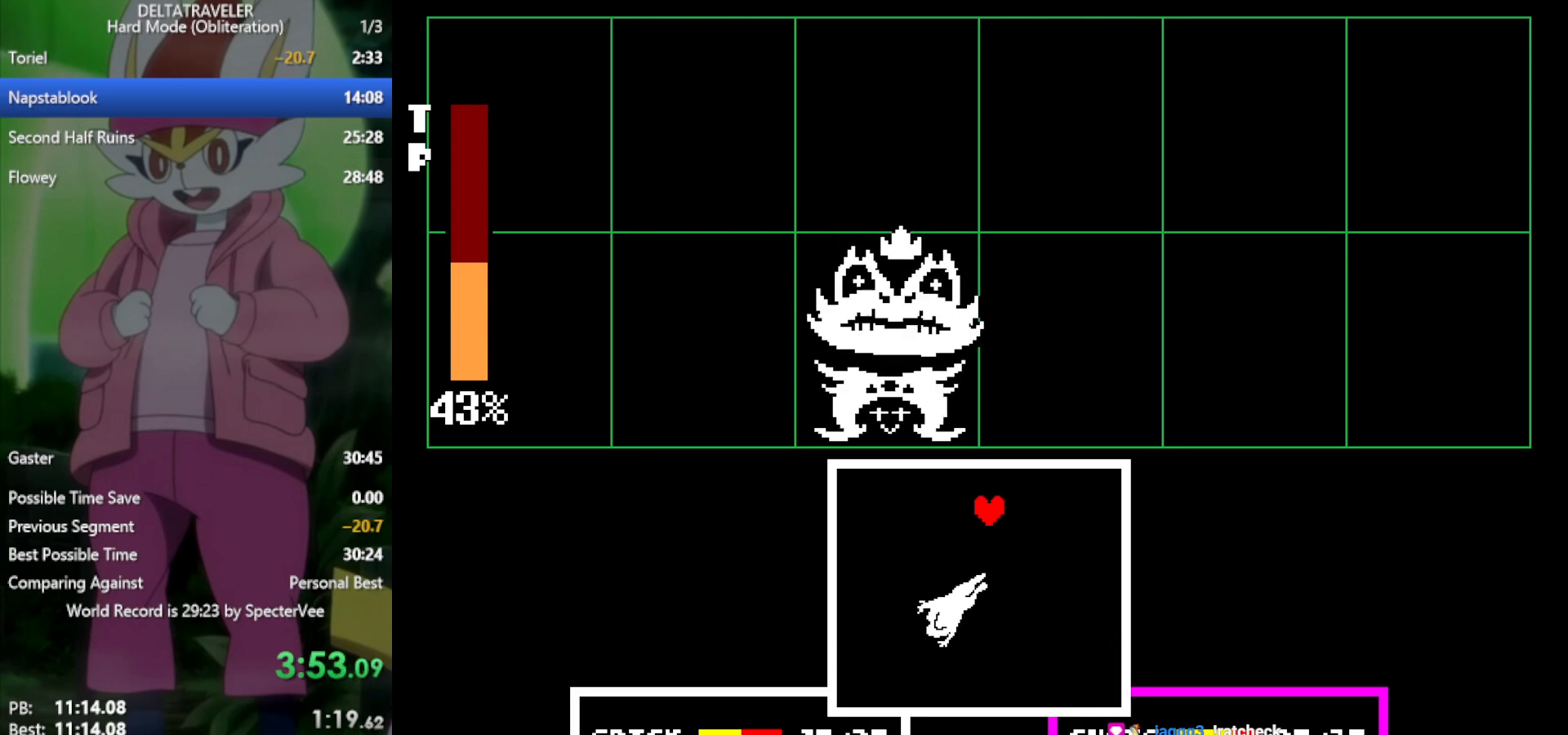
{"keys": ["down"], "events": [[50, "up", "up"], [283, "down", "down"], [383, "right", "up"]]}
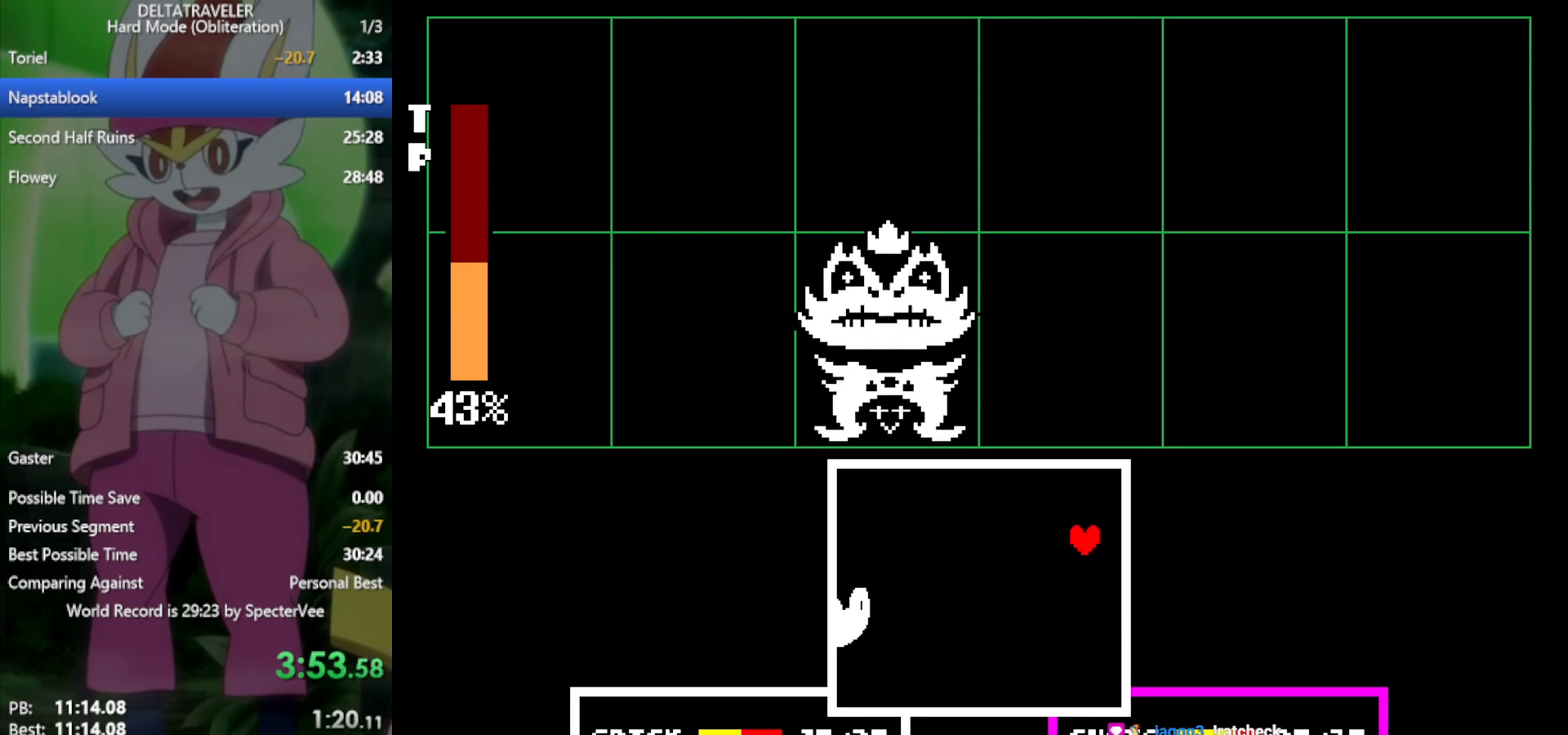
{"keys": ["left"], "events": [[383, "left", "down"], [483, "down", "up"]]}
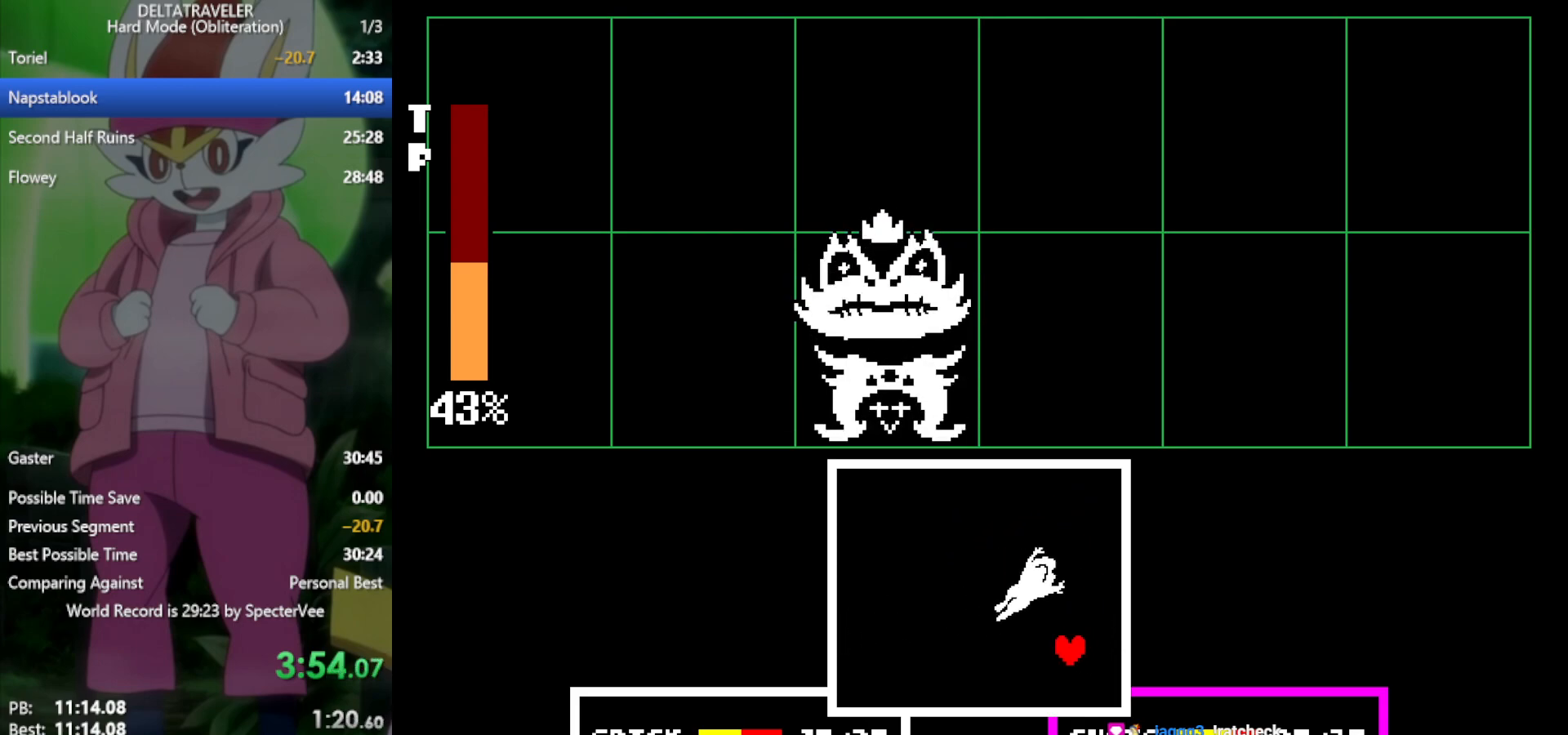
{"keys": ["up"], "events": [[350, "up", "down"], [433, "left", "up"]]}
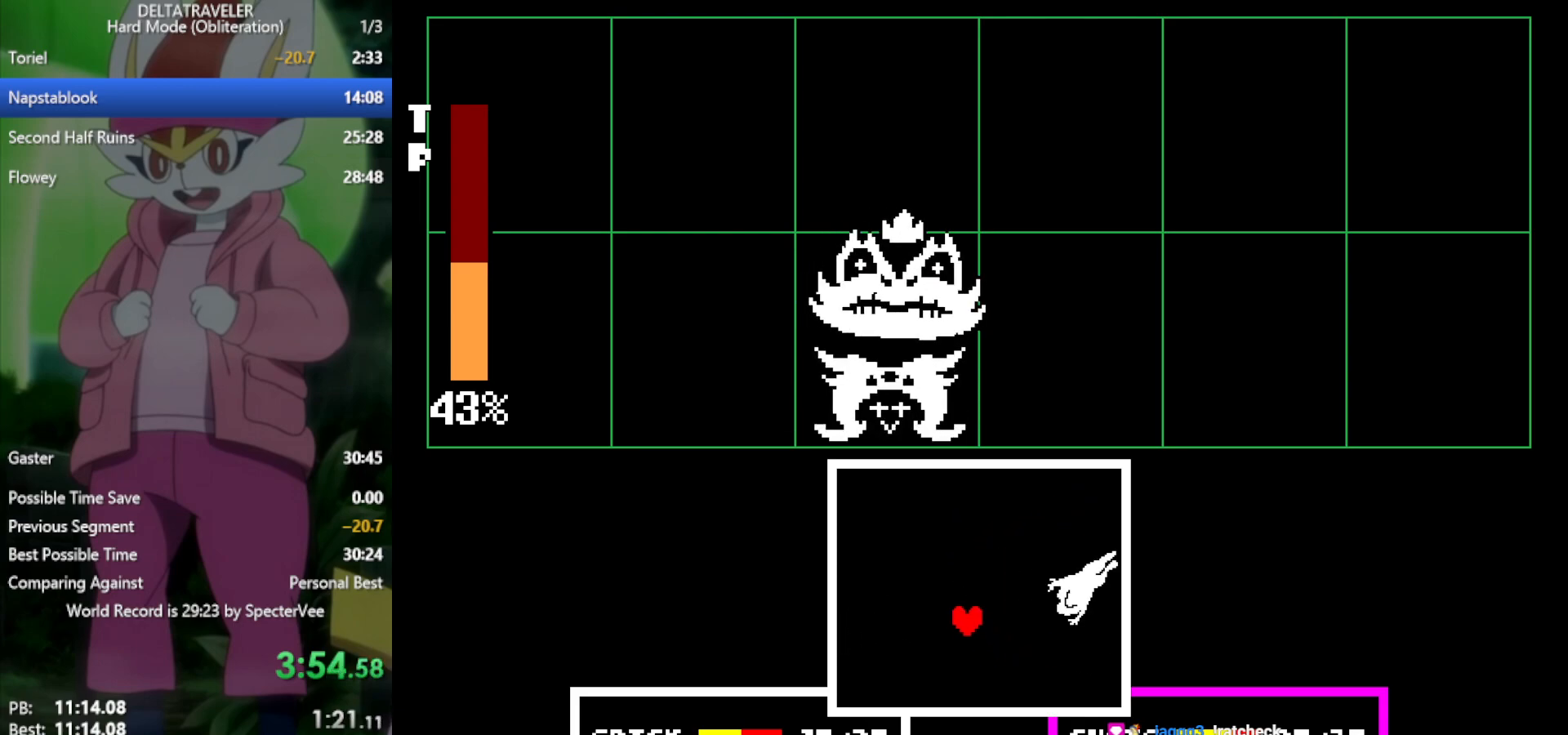
{"keys": ["right"], "events": [[450, "right", "down"], [483, "up", "up"]]}
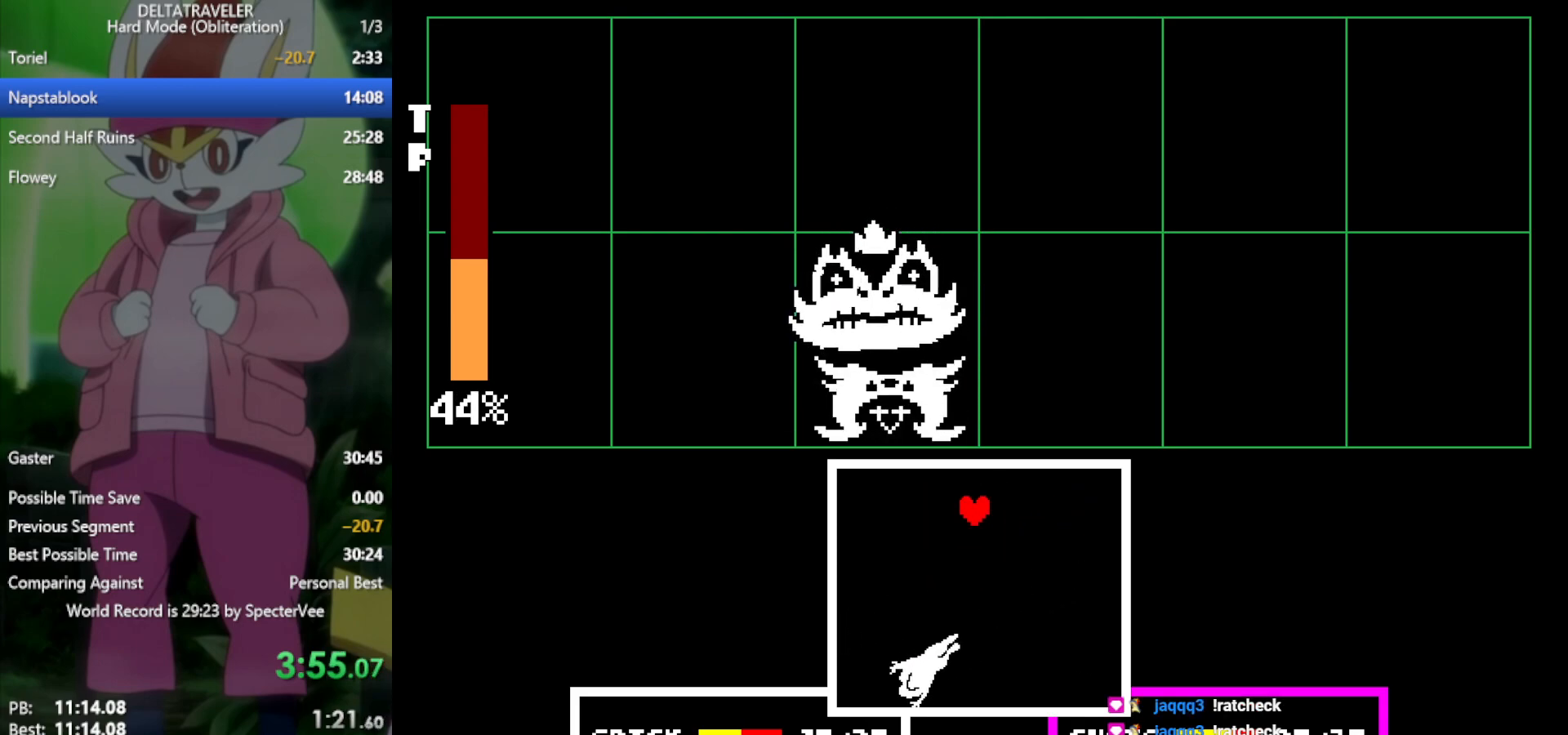
{"keys": ["down", "right"], "events": [[217, "down", "down"]]}
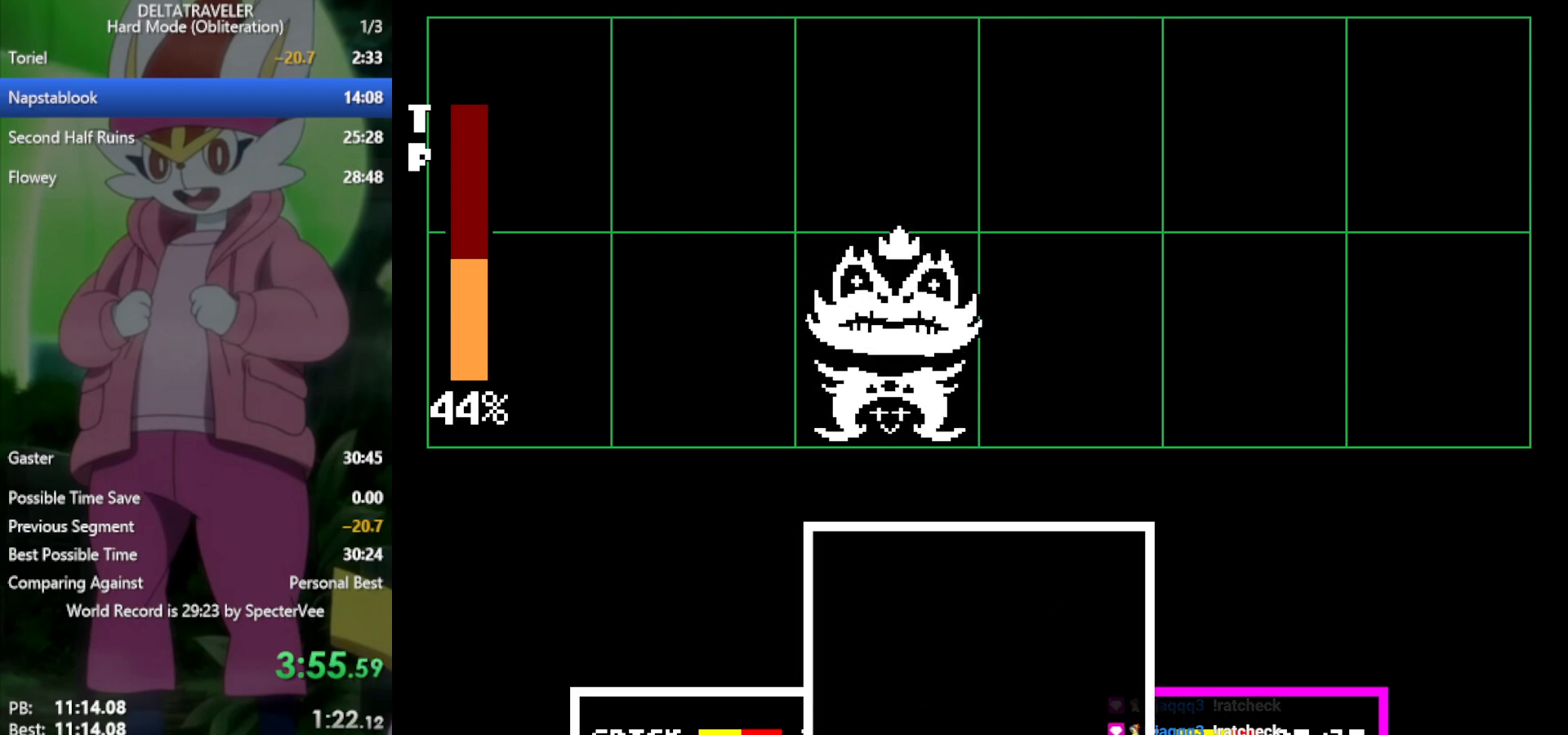
{"keys": ["x"], "events": [[233, "right", "up"], [317, "down", "up"], [367, "x", "down"]]}
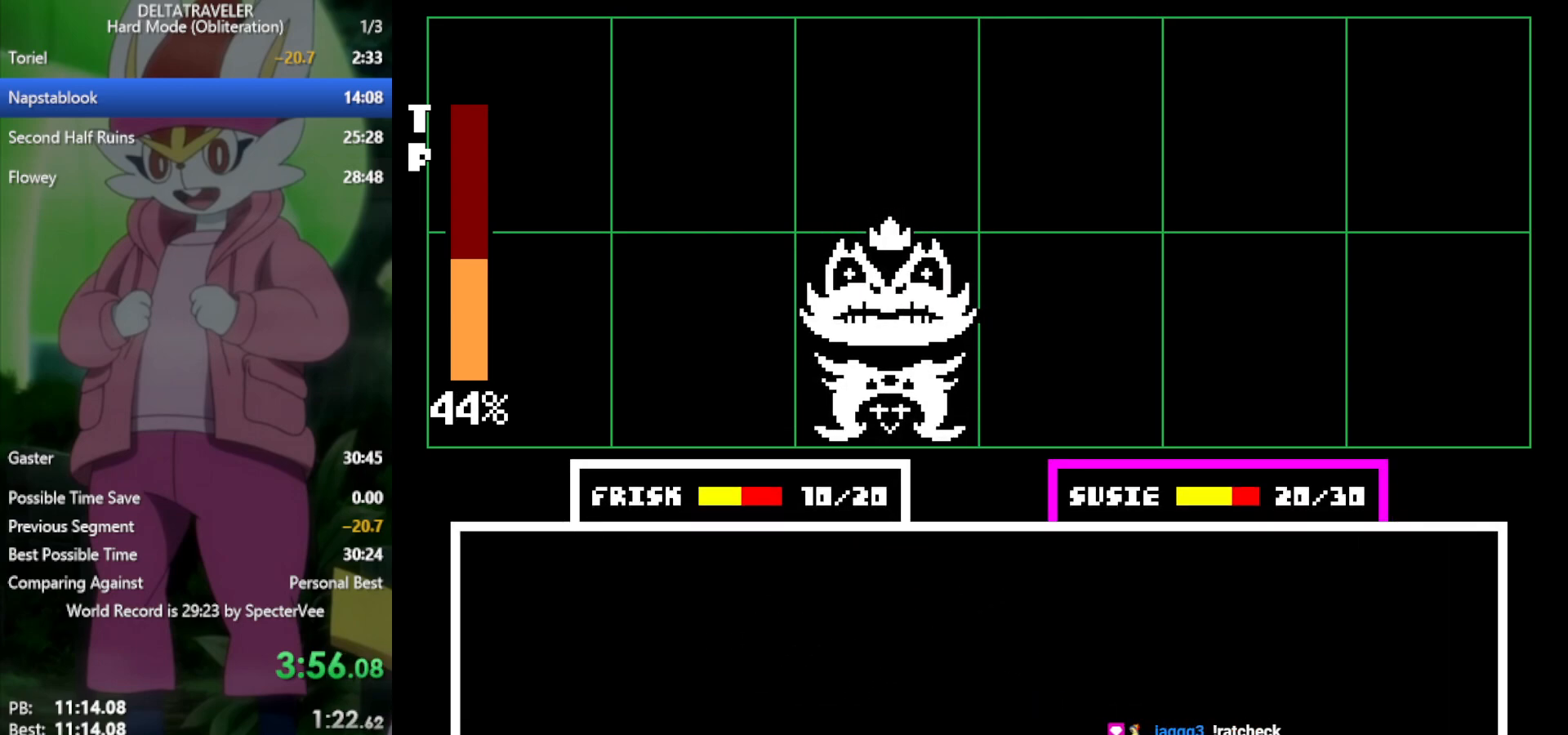
{"keys": ["x"], "events": [[150, "z", "down"], [183, "z", "up"], [233, "return", "down"], [283, "return", "up"], [283, "z", "down"], [333, "z", "up"], [367, "return", "down"], [417, "return", "up"]]}
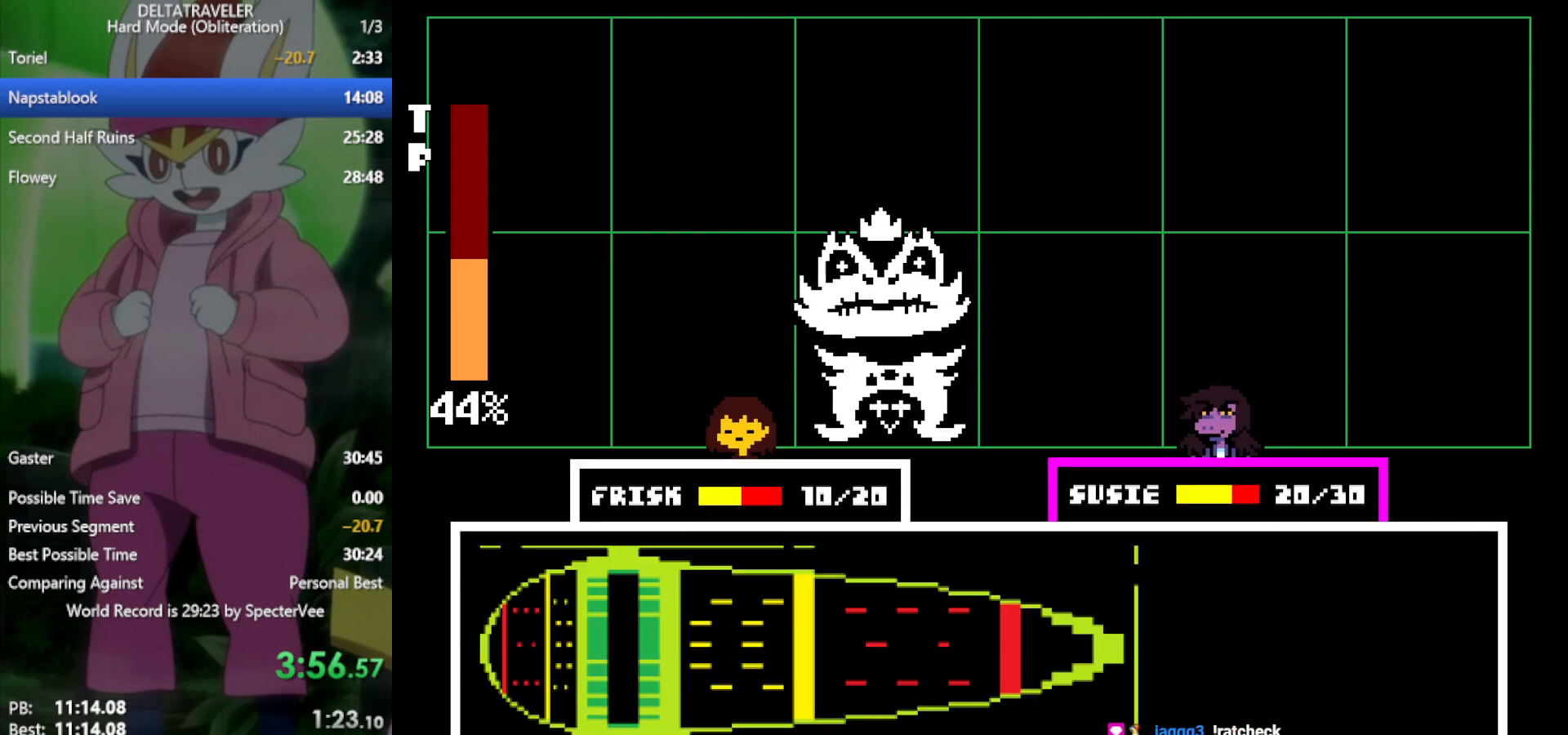
{"keys": ["x"], "events": []}
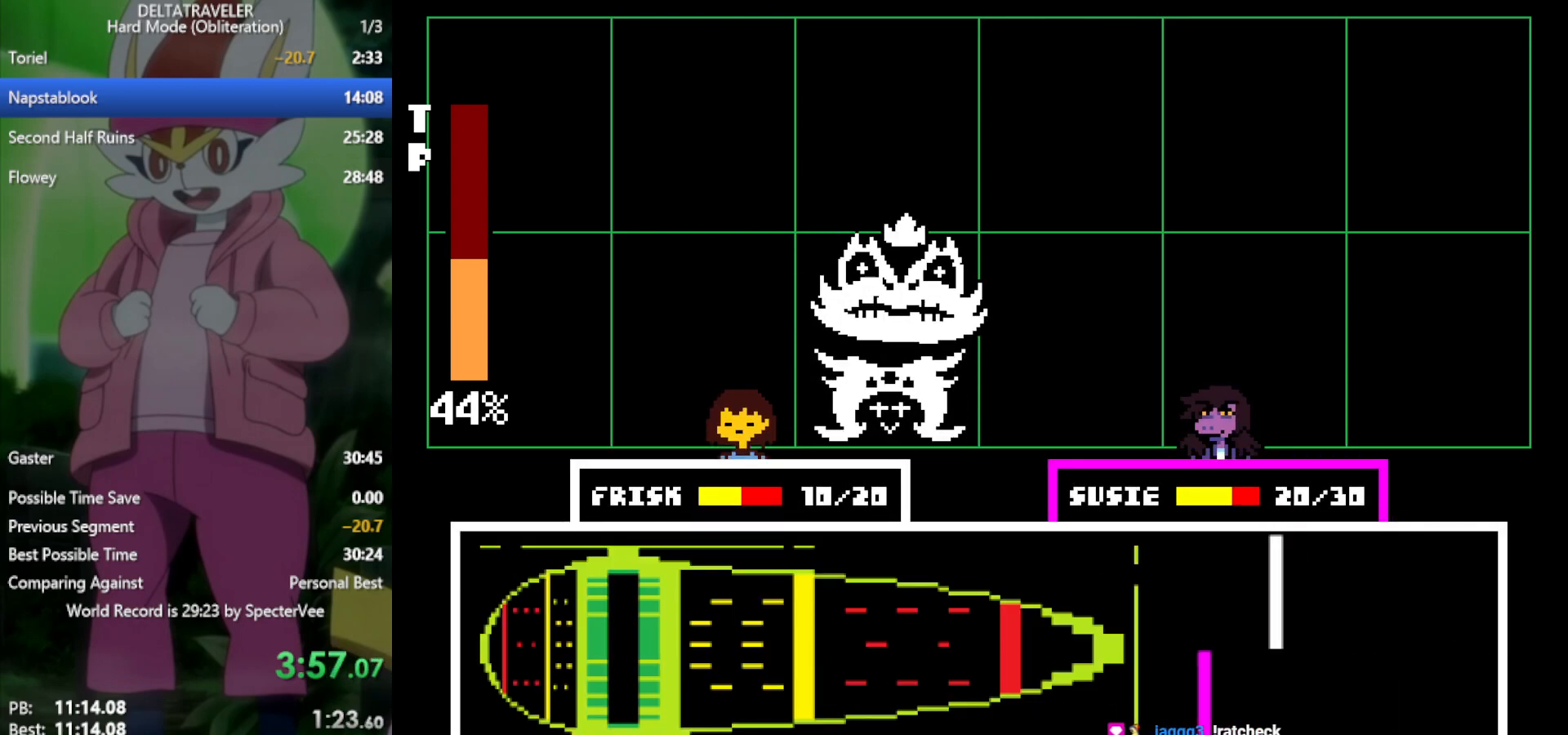
{"keys": ["x"], "events": []}
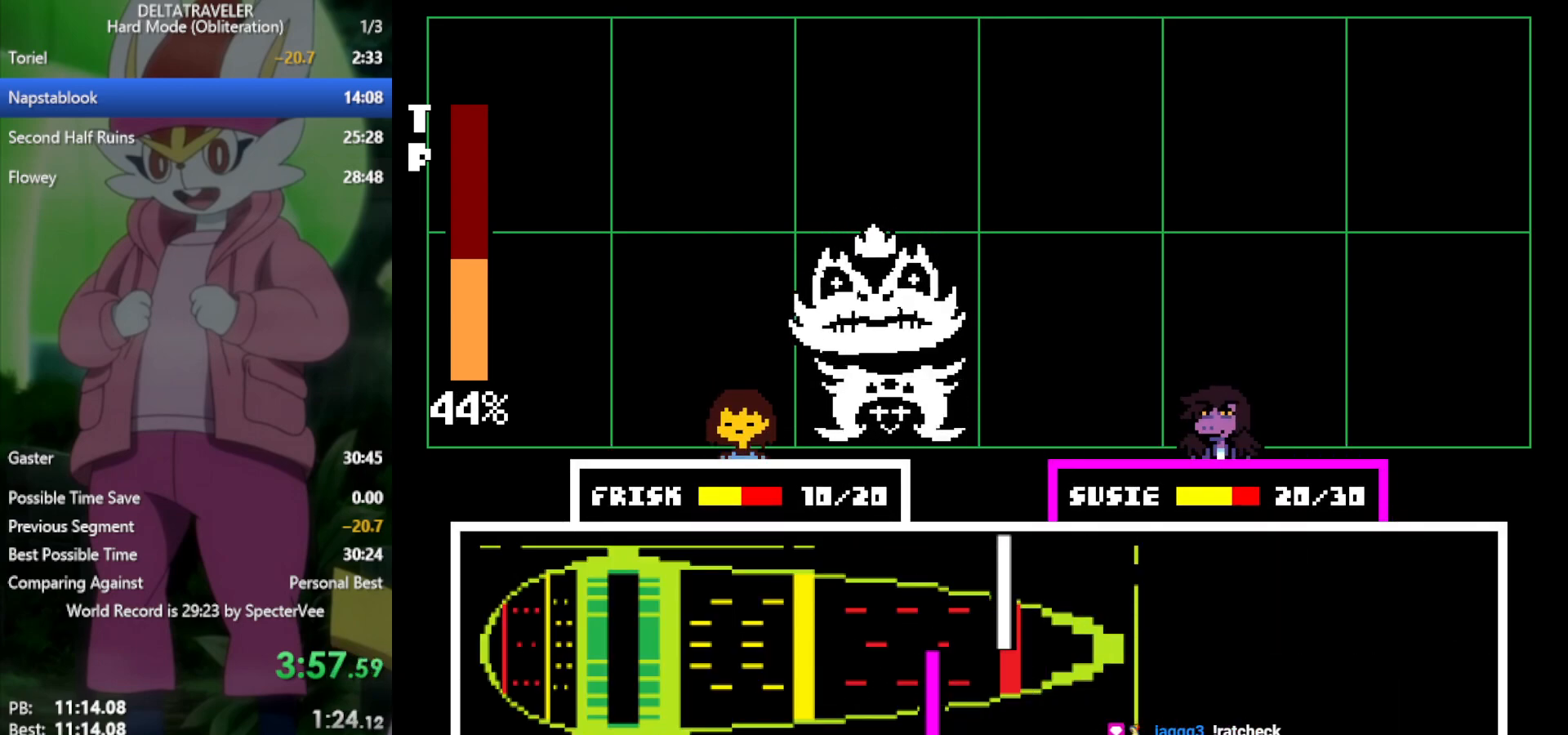
{"keys": ["x"], "events": [[167, "return", "down"], [250, "return", "up"], [350, "return", "down"], [400, "return", "up"]]}
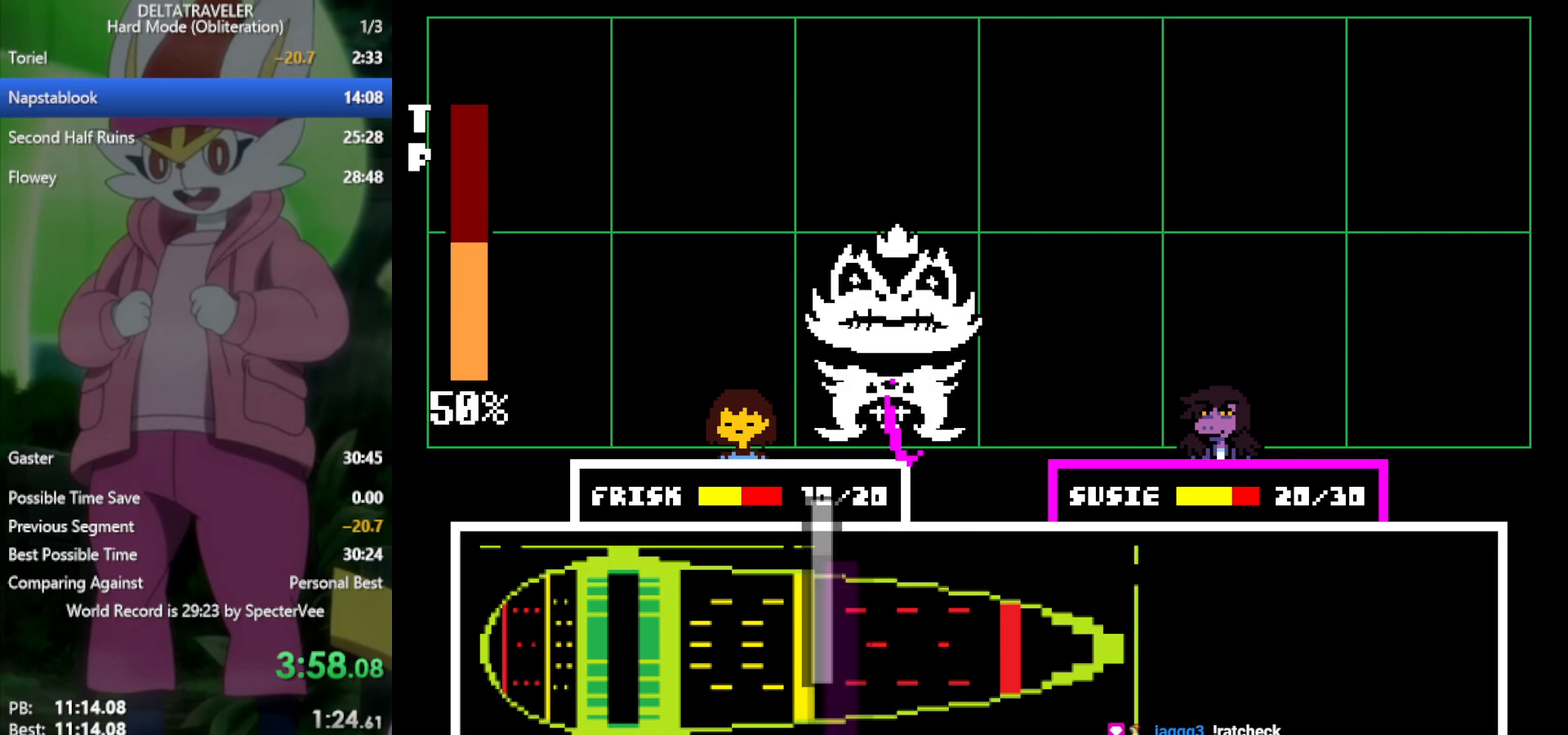
{"keys": ["x"], "events": []}
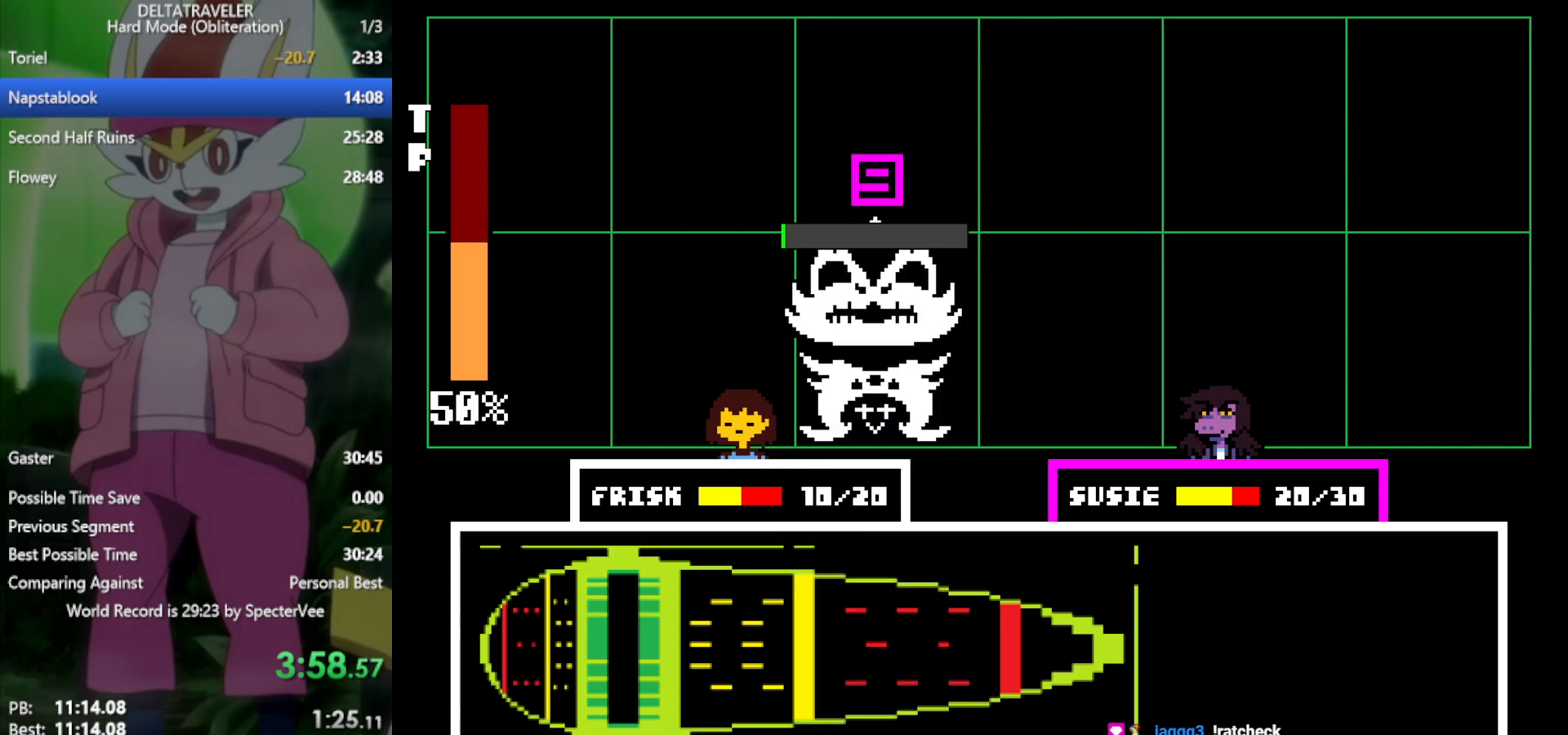
{"keys": ["left", "x"], "events": [[467, "left", "down"]]}
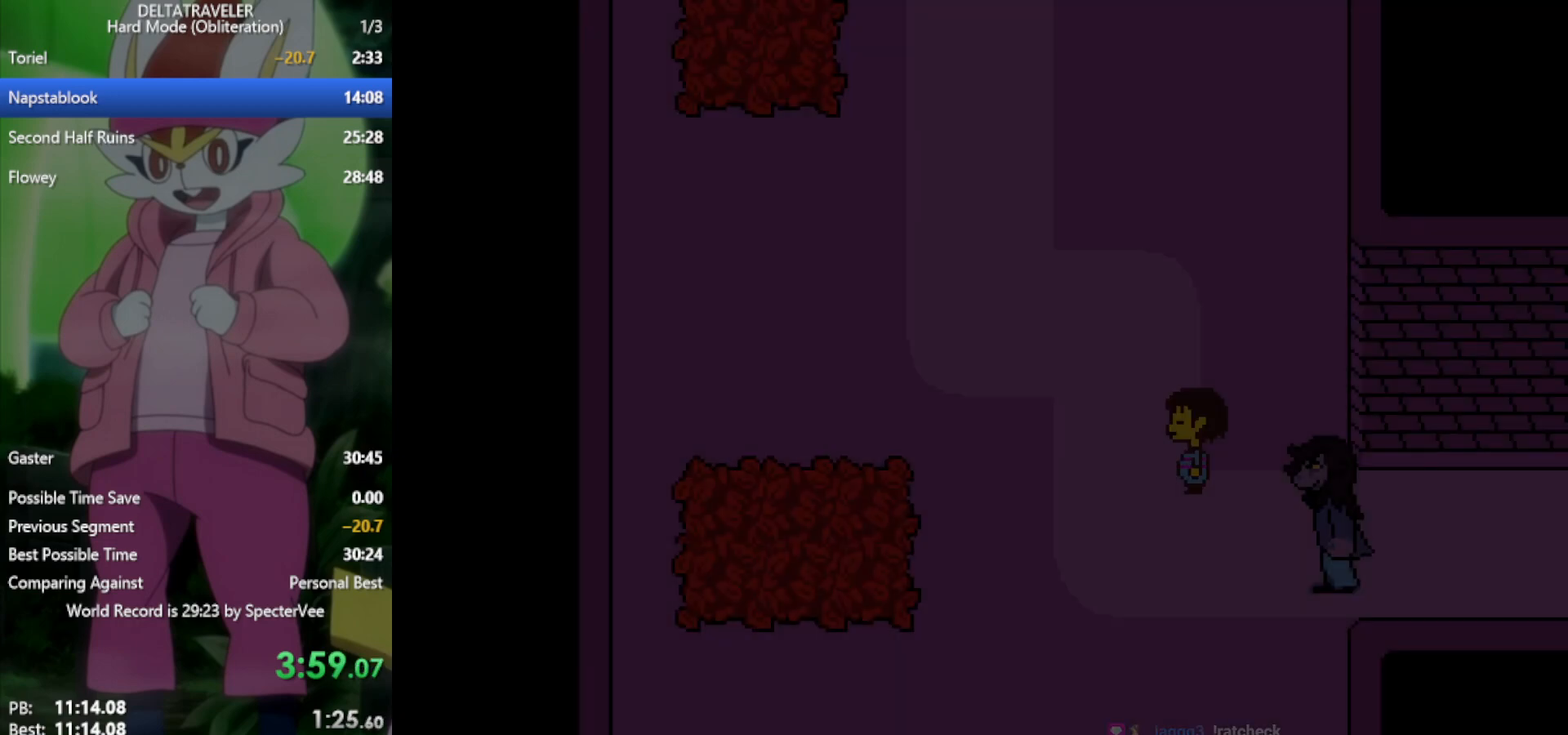
{"keys": ["up", "x"], "events": [[150, "up", "down"], [317, "left", "up"]]}
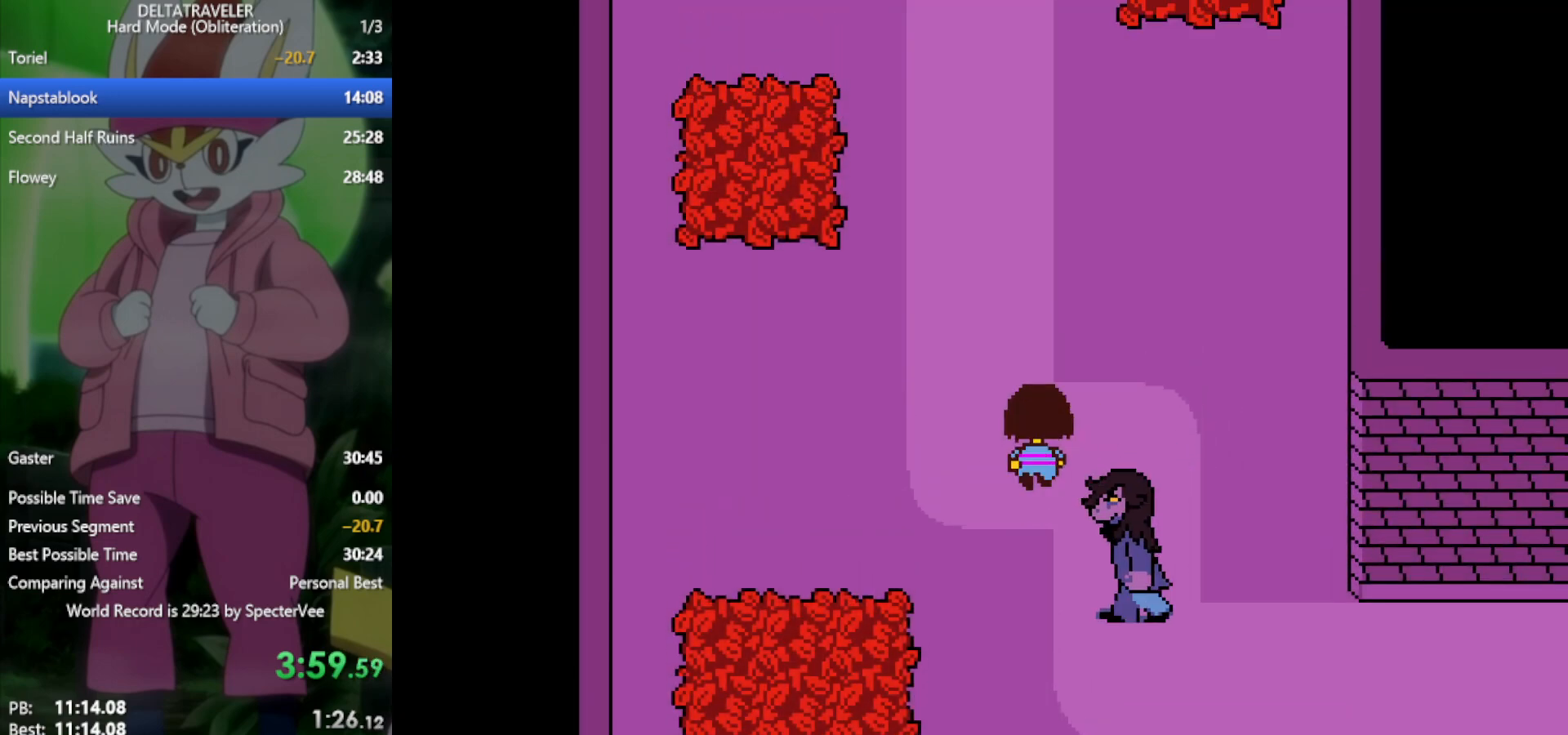
{"keys": ["up", "x"], "events": [[17, "right", "down"], [333, "right", "up"]]}
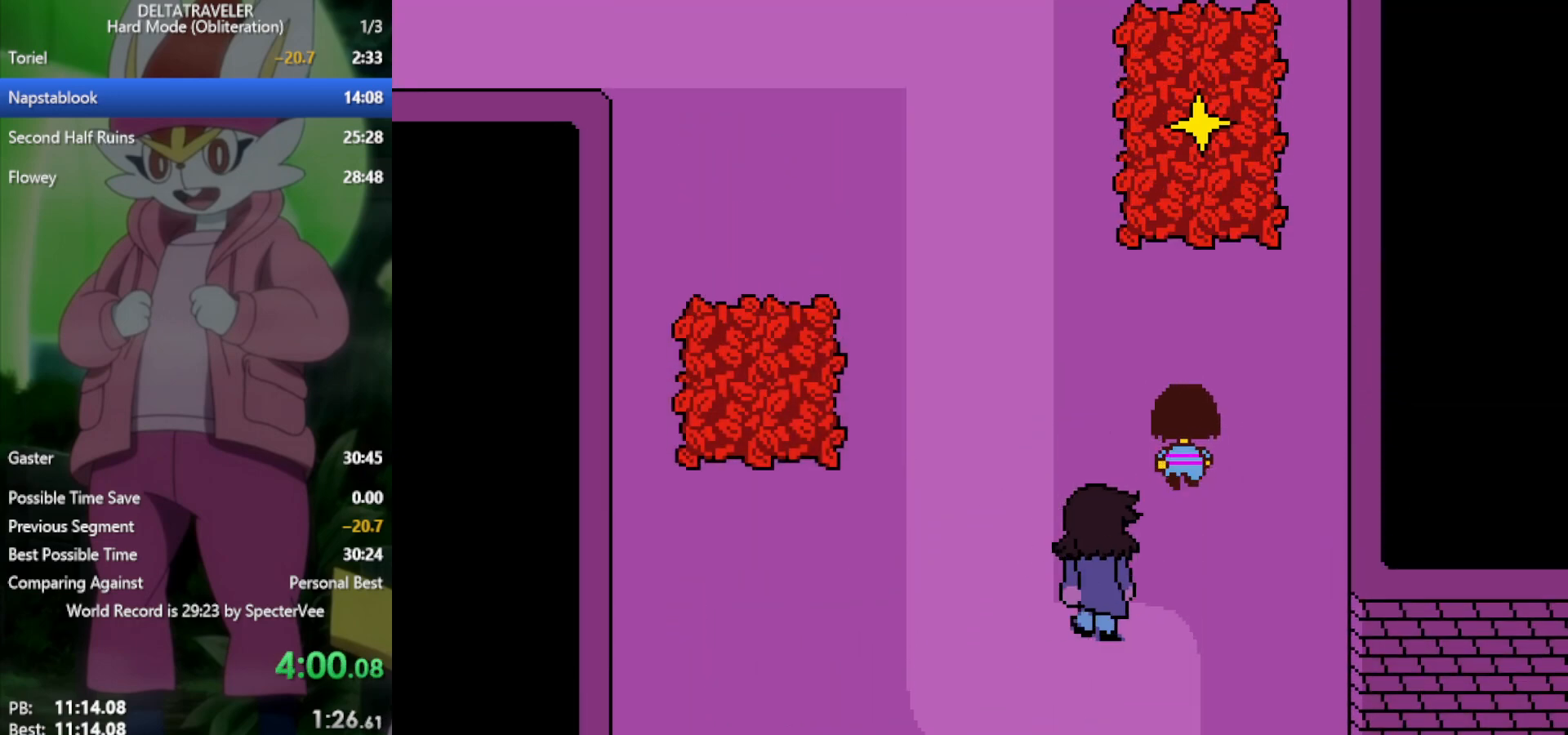
{"keys": ["up", "x"], "events": [[283, "right", "down"], [383, "right", "up"]]}
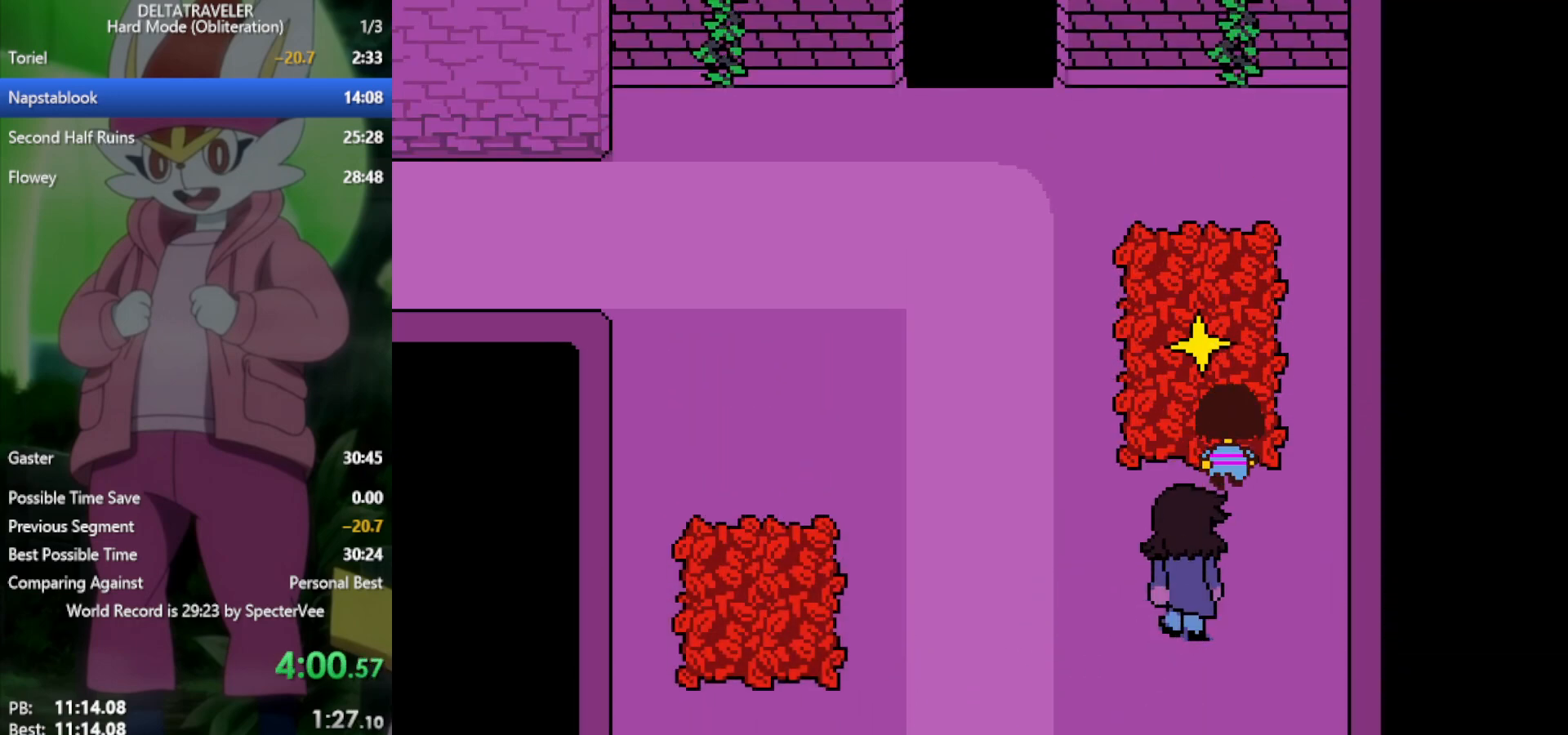
{"keys": ["down", "x"], "events": [[250, "z", "down"], [300, "up", "up"], [350, "x", "up"], [350, "z", "up"], [433, "down", "down"], [483, "x", "down"]]}
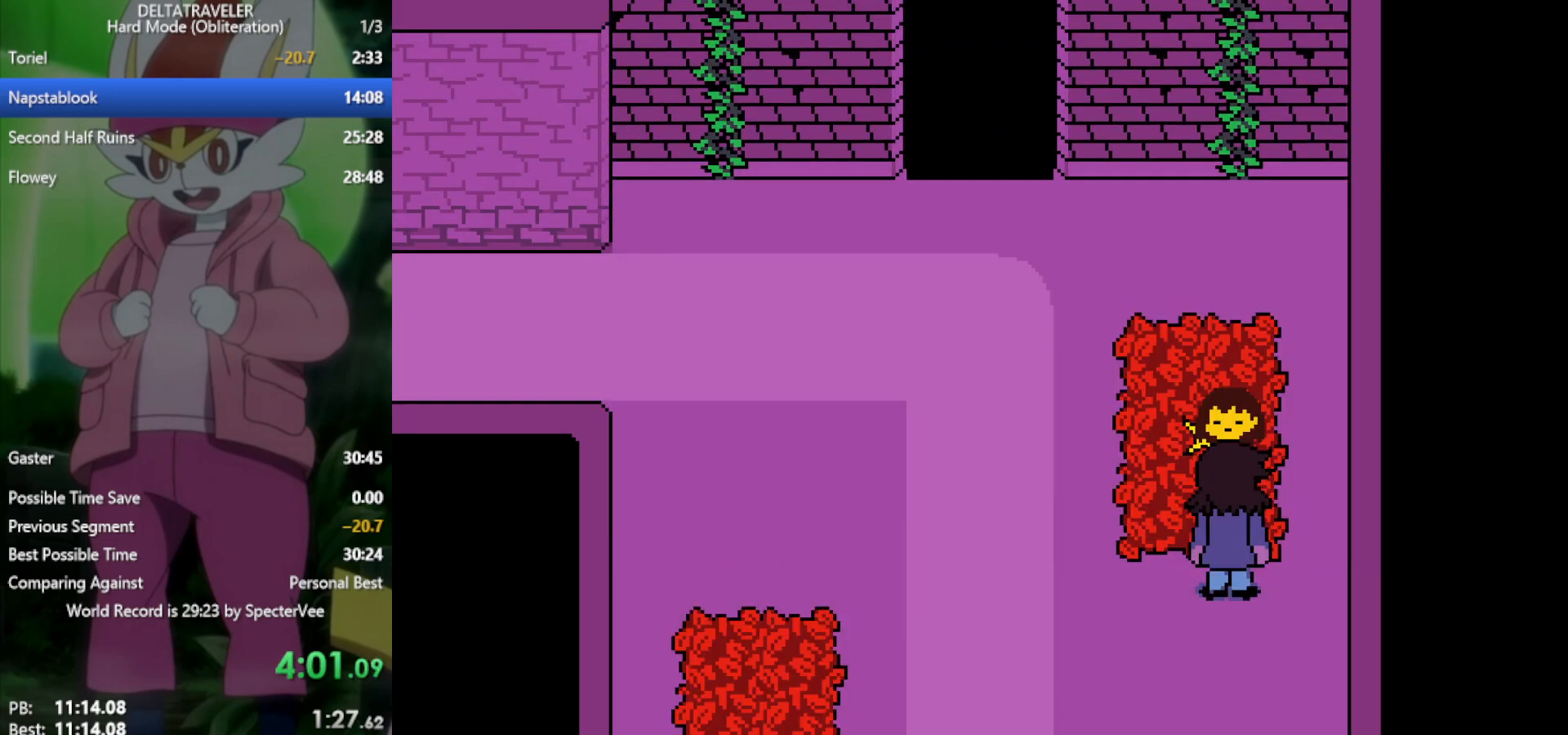
{"keys": ["down", "x"], "events": []}
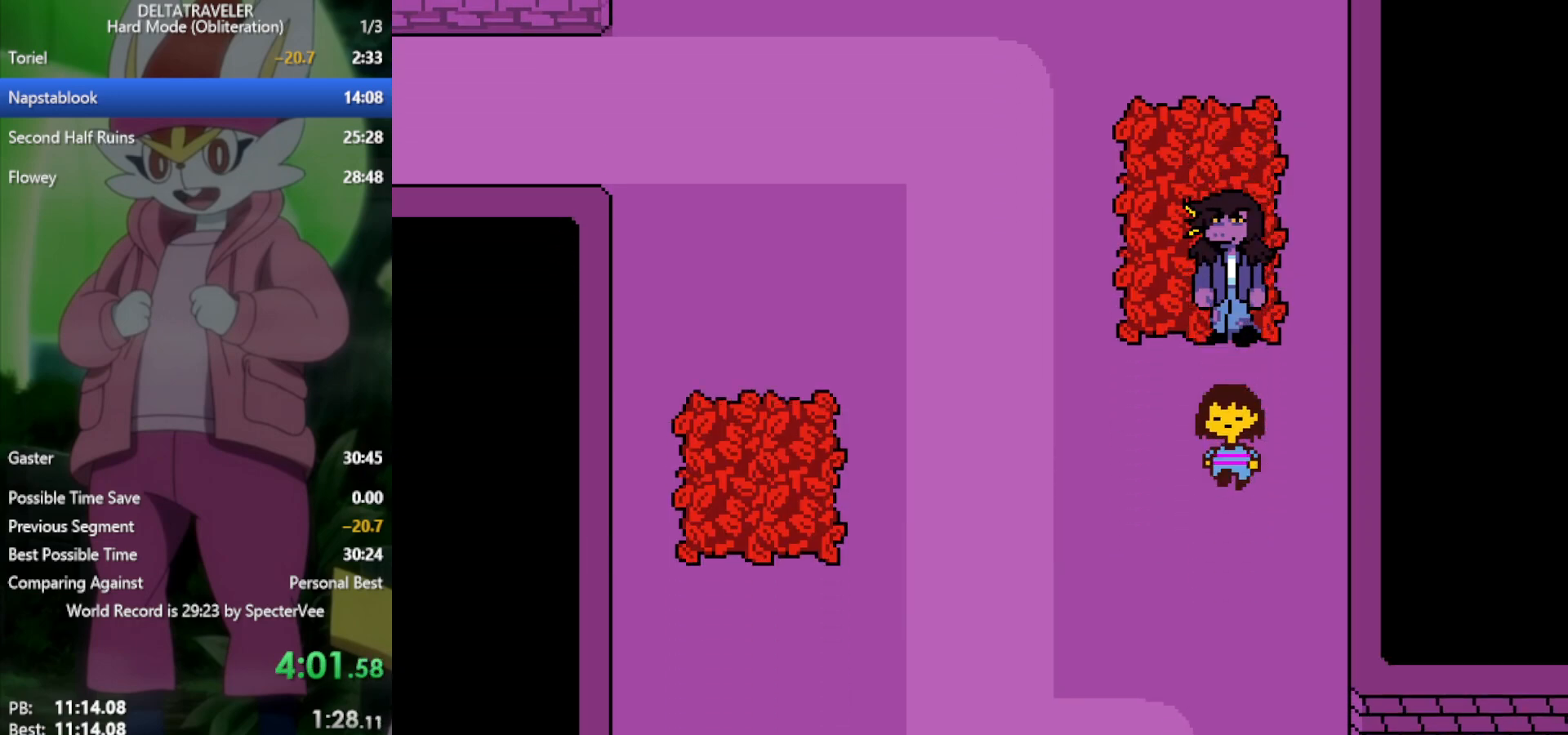
{"keys": ["down", "x"], "events": []}